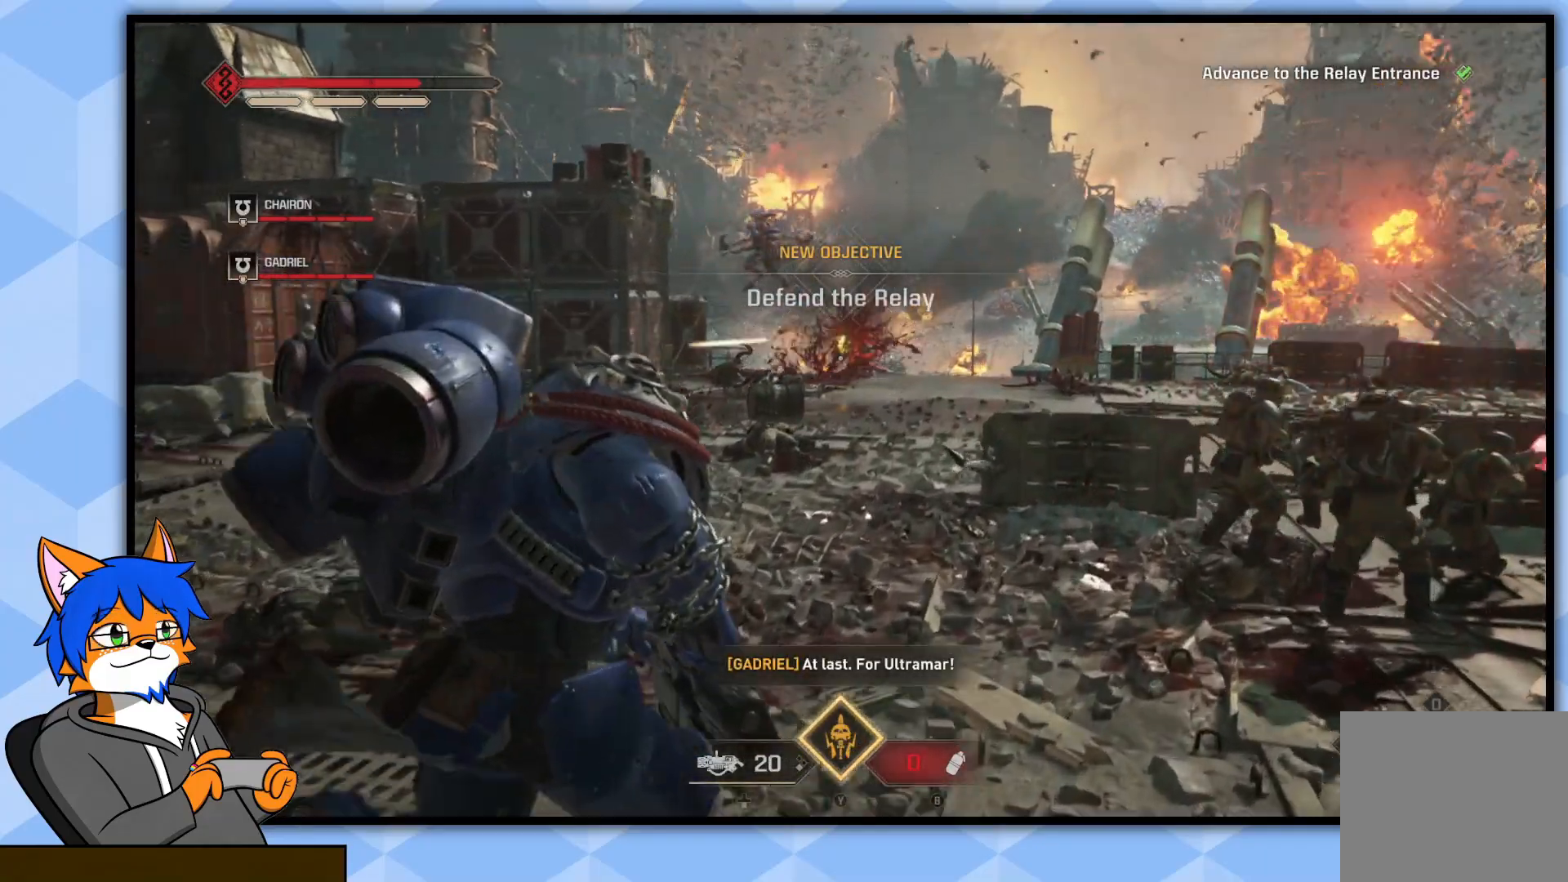
Gameplay with a controller (PlayStation layout); each line is a JSON object with the inputs held at the frame after it. "events" lists button and stick changes between this image and that frame as [ms after this image, input, new state], when the widget could be followed in between.
{"buttons": [], "left_stick": "up", "right_stick": "up-left", "events": [[83, "right_stick", "right"], [217, "right_stick", "center"], [467, "right_stick", "up-left"]]}
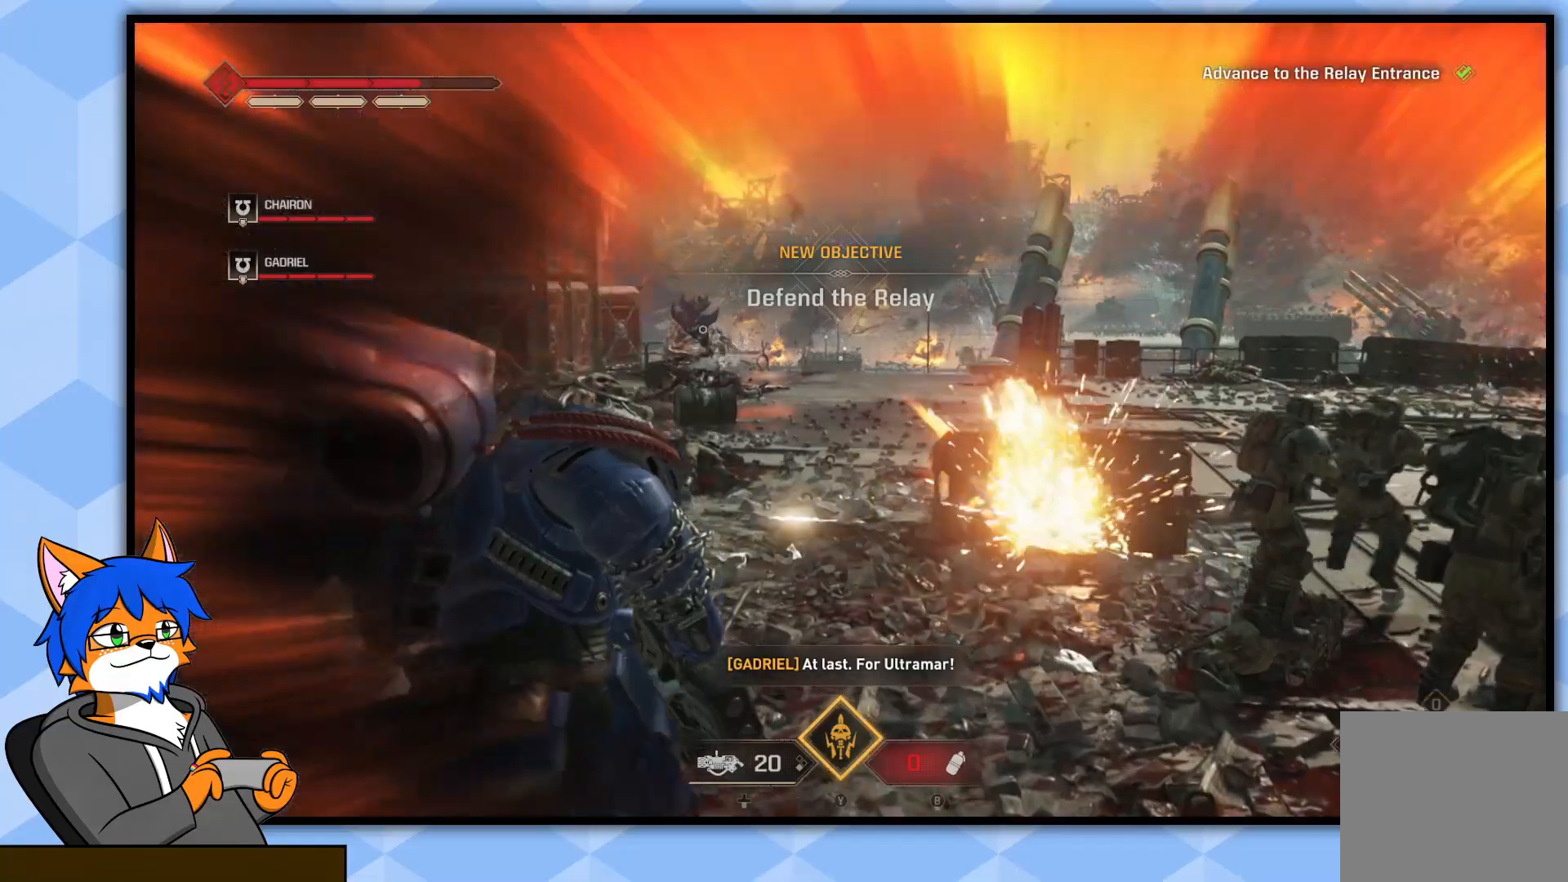
{"buttons": ["L2", "R2"], "left_stick": "up", "right_stick": "center", "events": [[33, "L2", "down"], [100, "right_stick", "center"], [400, "R2", "down"]]}
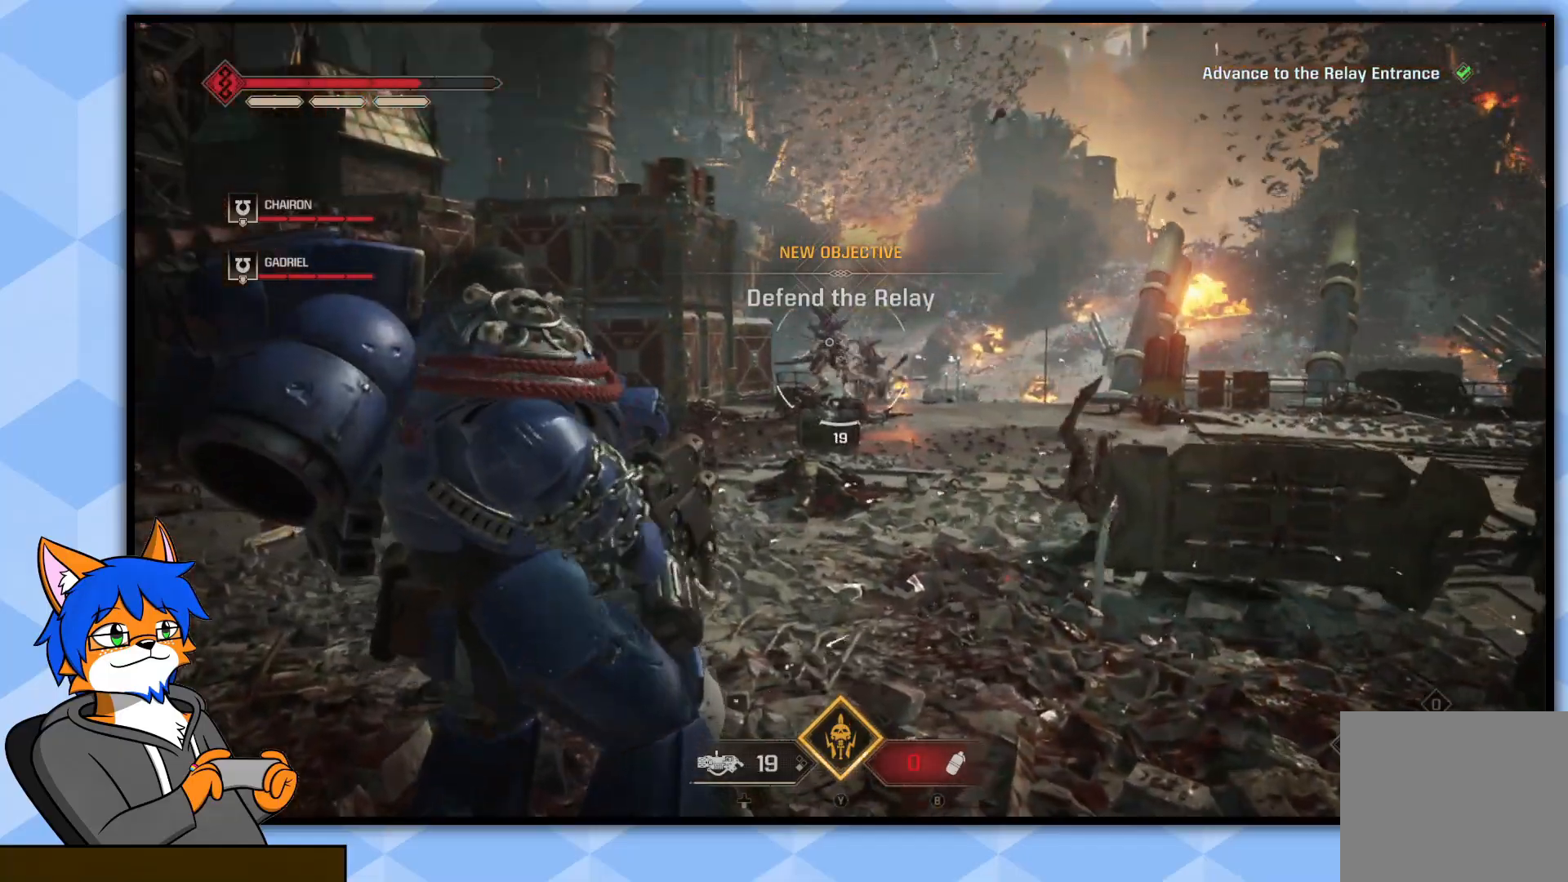
{"buttons": [], "left_stick": "up-left", "right_stick": "center", "events": [[133, "R2", "up"], [250, "left_stick", "right"], [317, "L2", "up"], [350, "left_stick", "up-left"]]}
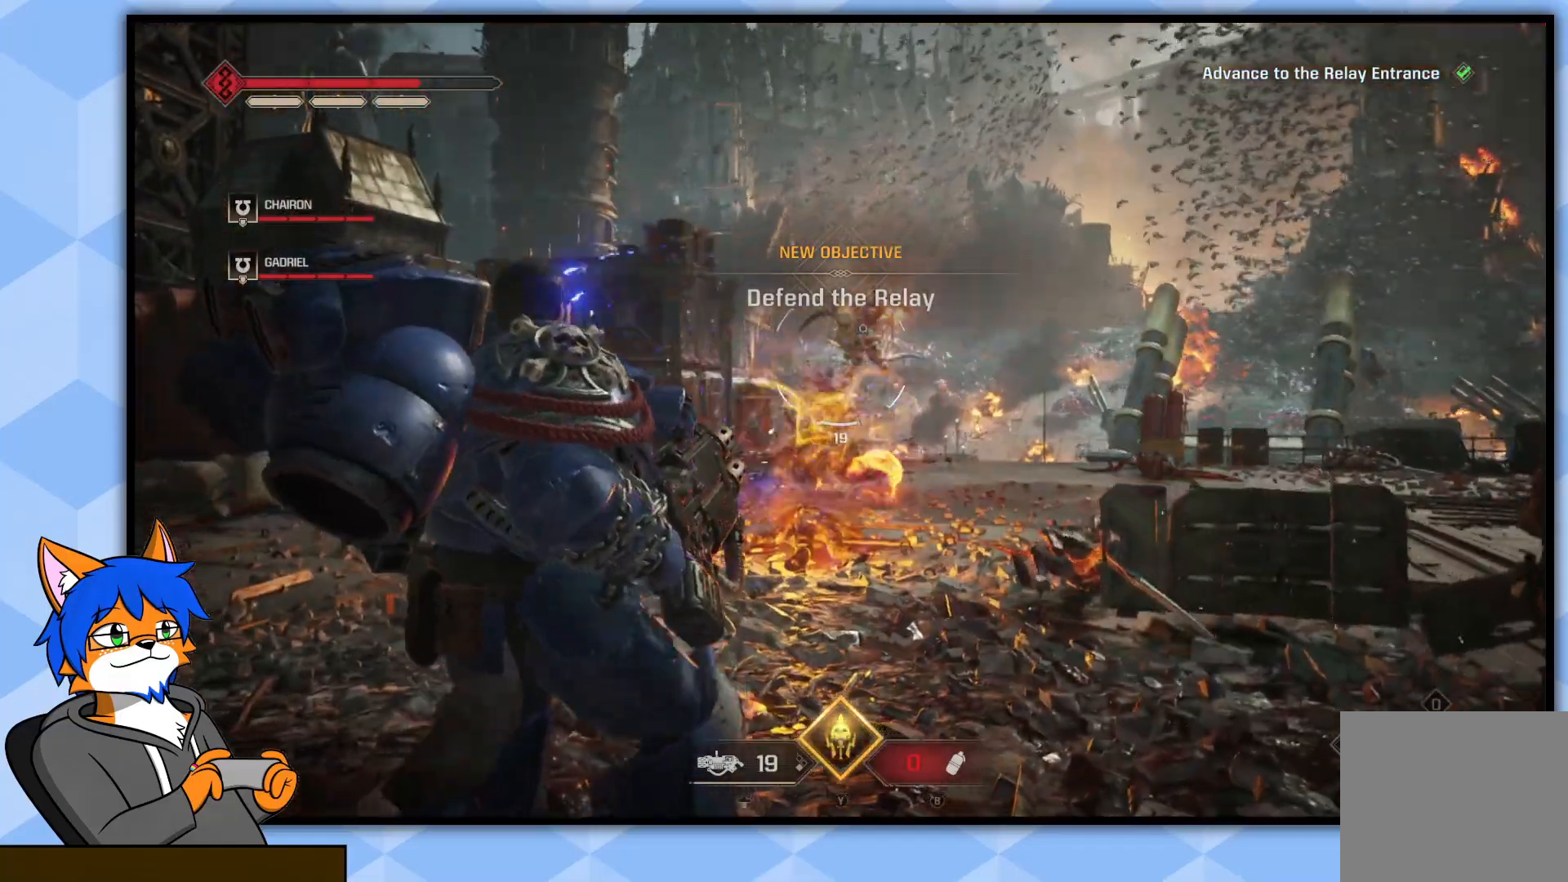
{"buttons": [], "left_stick": "up-left", "right_stick": "center", "events": [[300, "right_stick", "down-right"], [433, "right_stick", "center"]]}
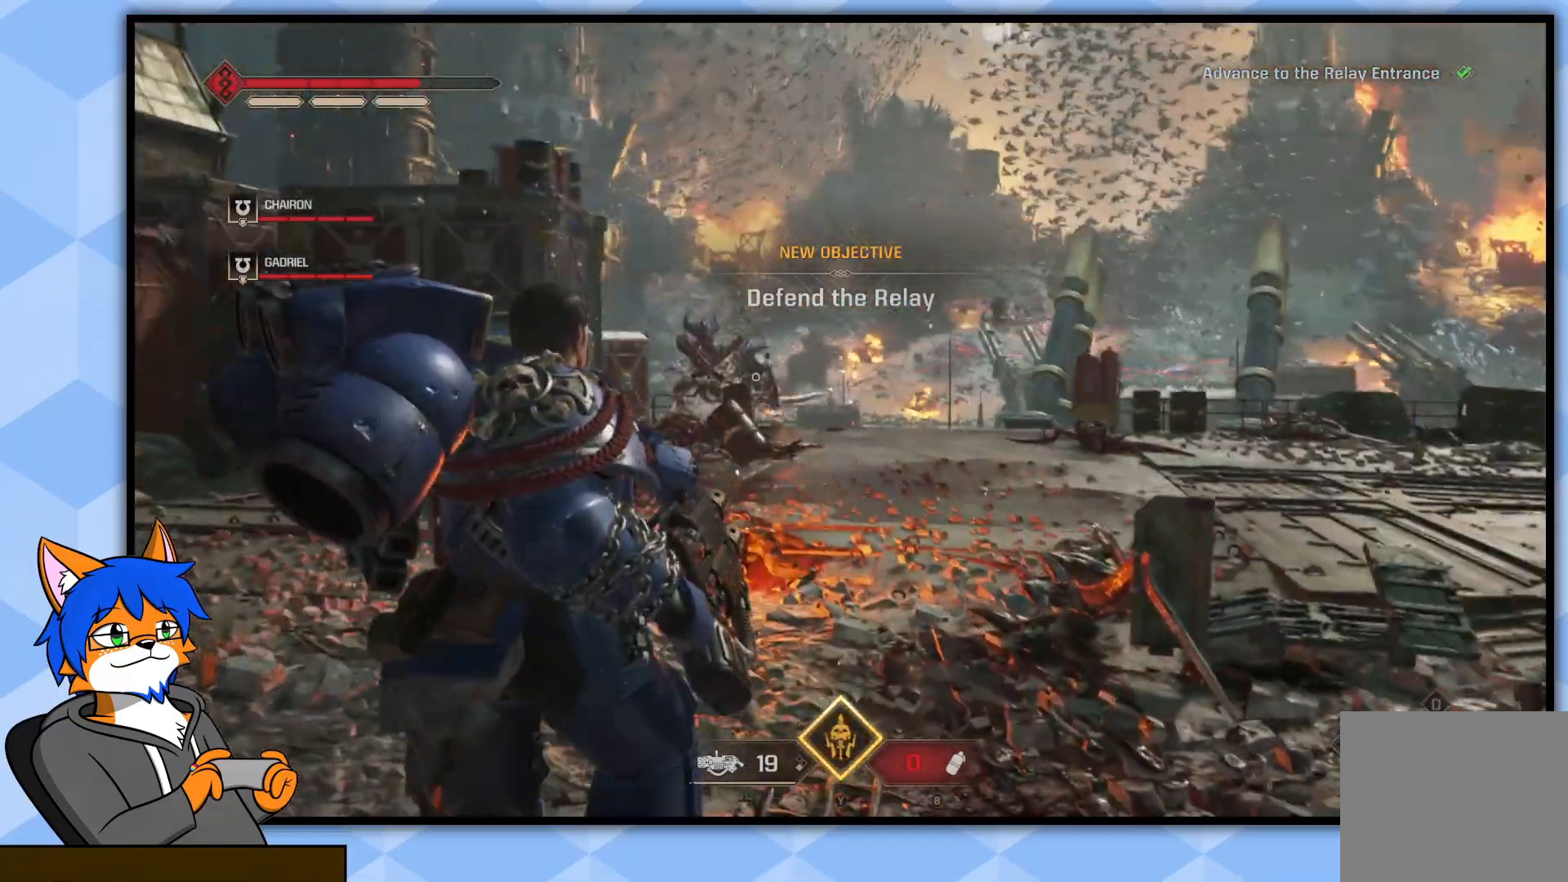
{"buttons": [], "left_stick": "up", "right_stick": "center", "events": [[267, "right_stick", "left"], [367, "right_stick", "center"], [417, "left_stick", "up"]]}
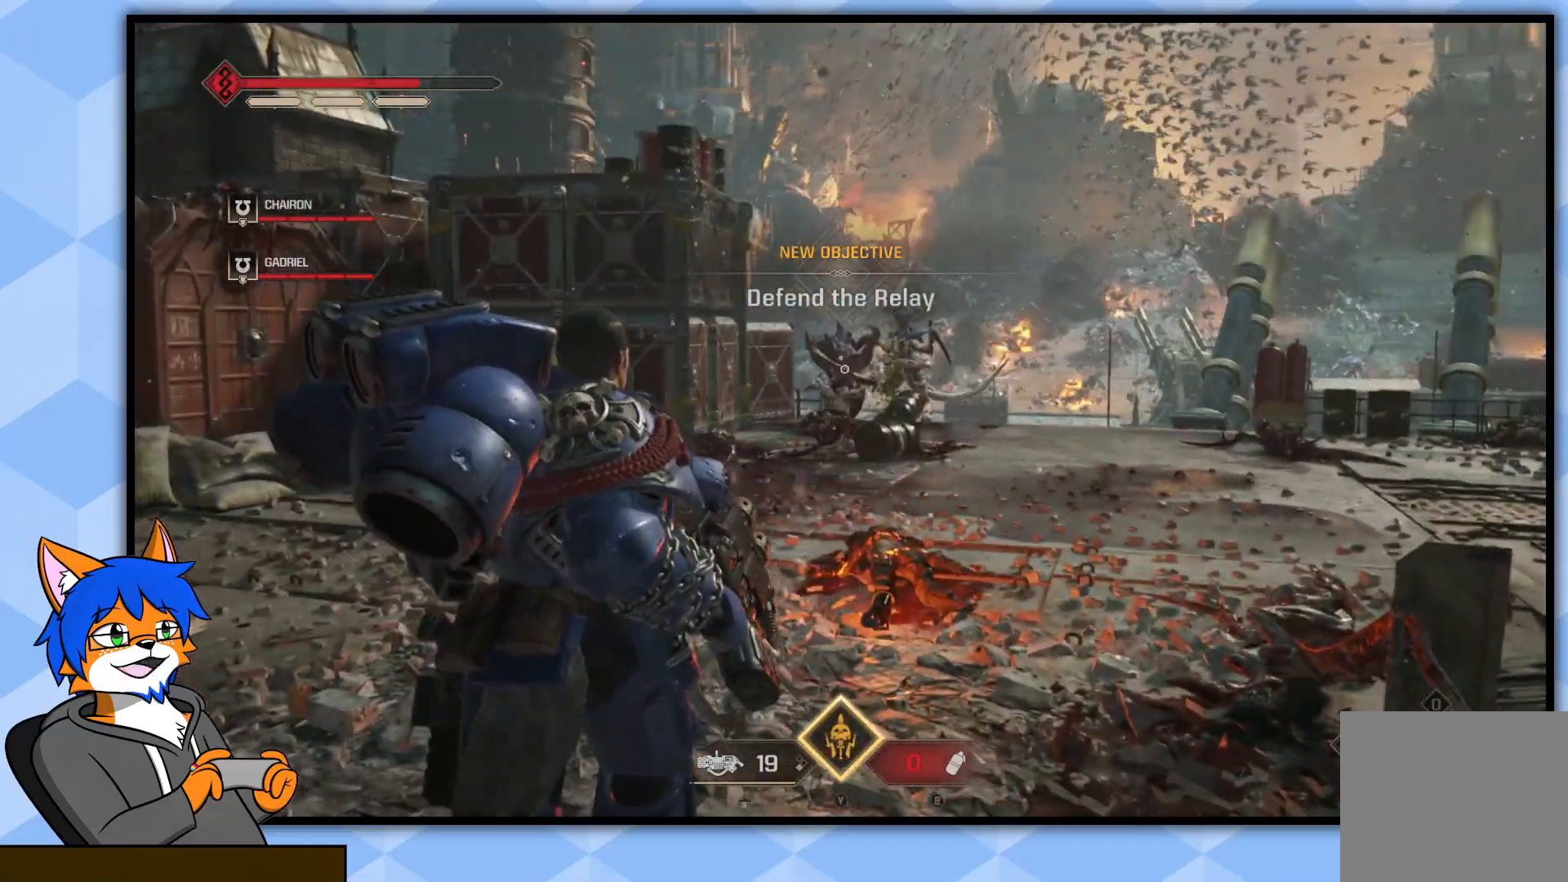
{"buttons": ["L2"], "left_stick": "up", "right_stick": "center", "events": [[133, "right_stick", "right"], [183, "right_stick", "up-right"], [283, "right_stick", "center"], [367, "L2", "down"]]}
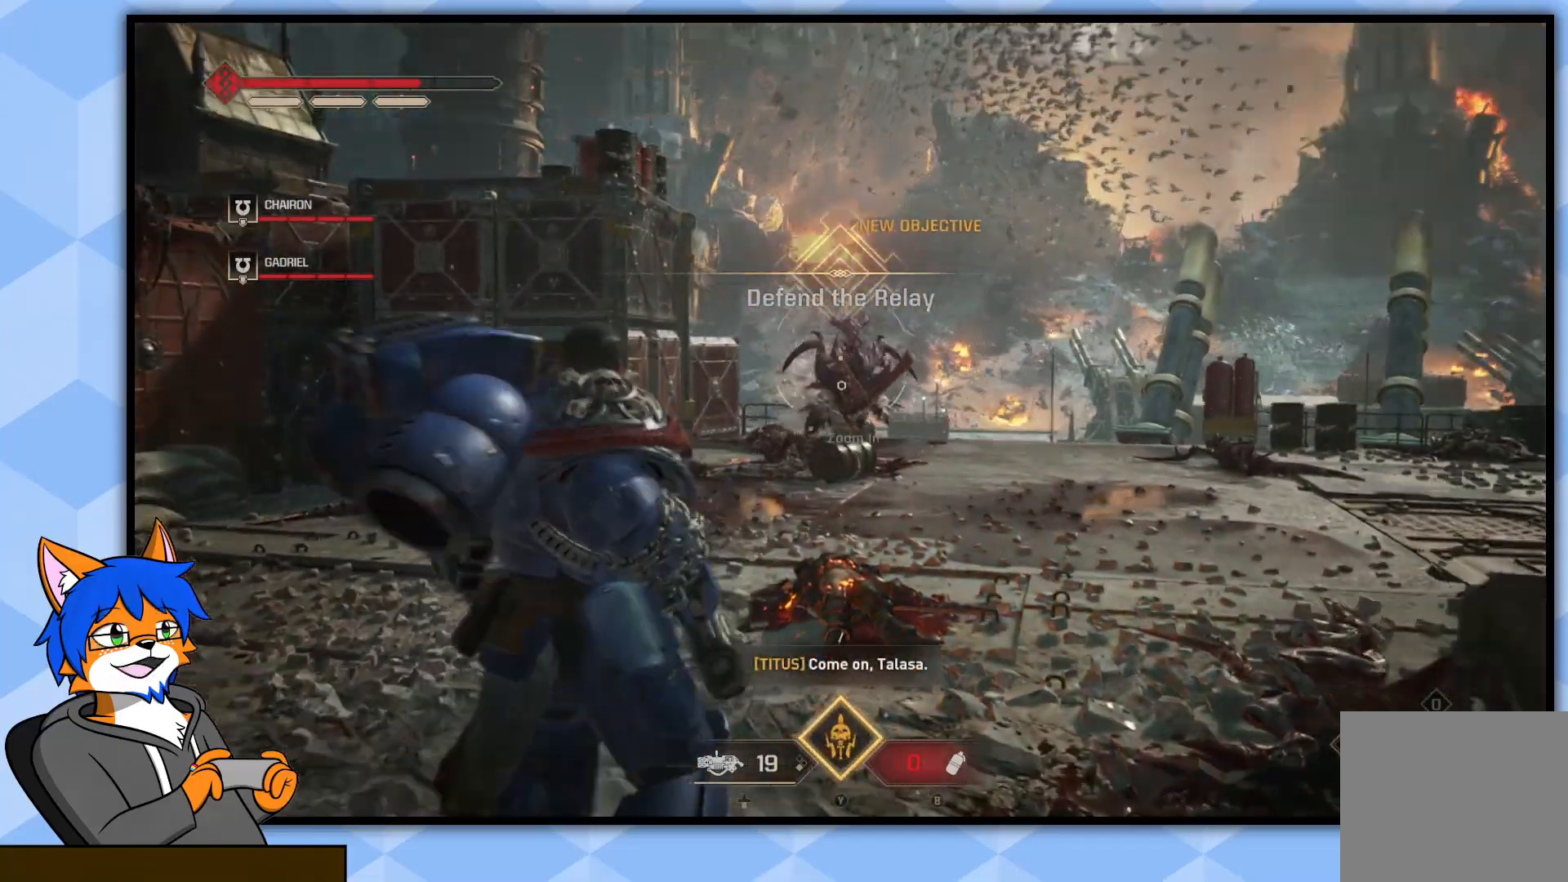
{"buttons": ["L2"], "left_stick": "up", "right_stick": "center", "events": [[167, "right_stick", "up-right"], [267, "right_stick", "center"]]}
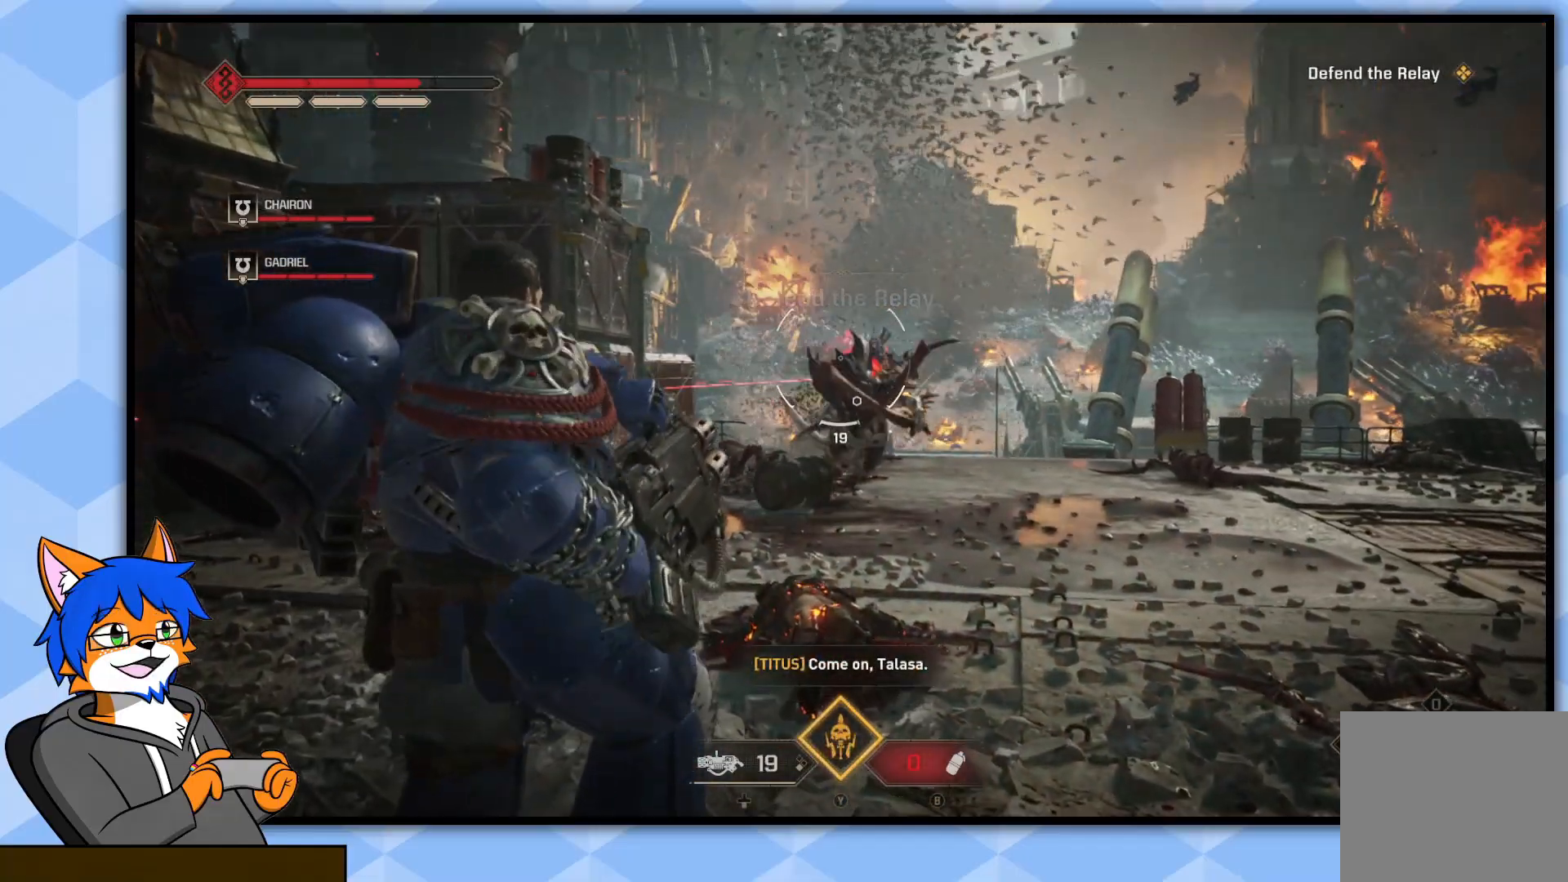
{"buttons": ["L2"], "left_stick": "up", "right_stick": "center", "events": [[100, "right_stick", "up-right"], [200, "R2", "down"], [200, "right_stick", "center"], [400, "R2", "up"]]}
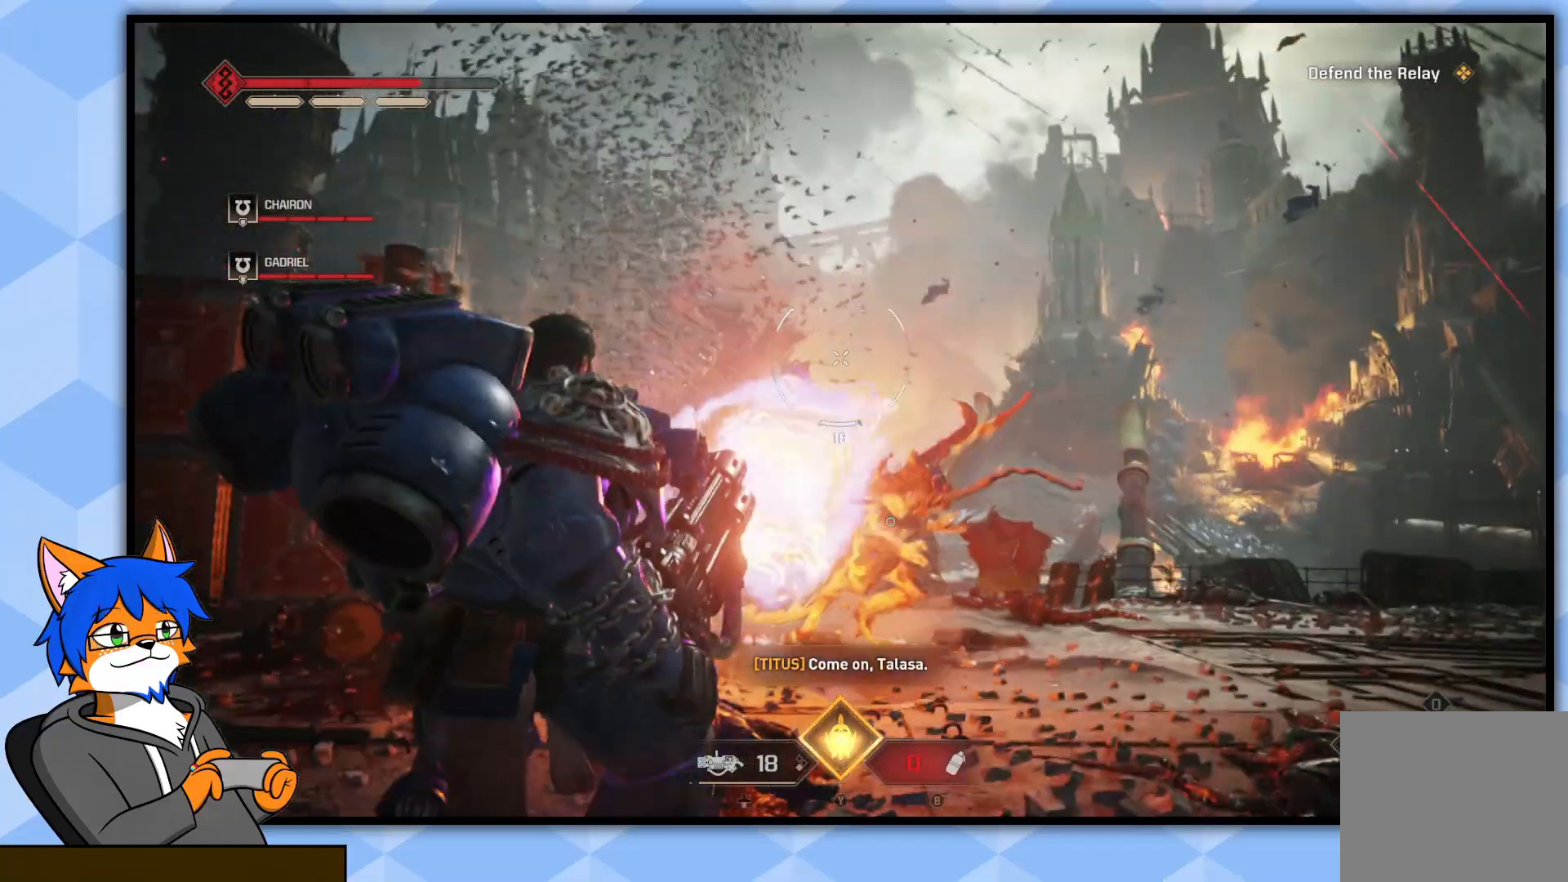
{"buttons": [], "left_stick": "up-right", "right_stick": "center", "events": [[150, "L2", "up"], [267, "right_stick", "down-right"], [417, "right_stick", "down-left"], [450, "left_stick", "up-right"], [483, "right_stick", "center"]]}
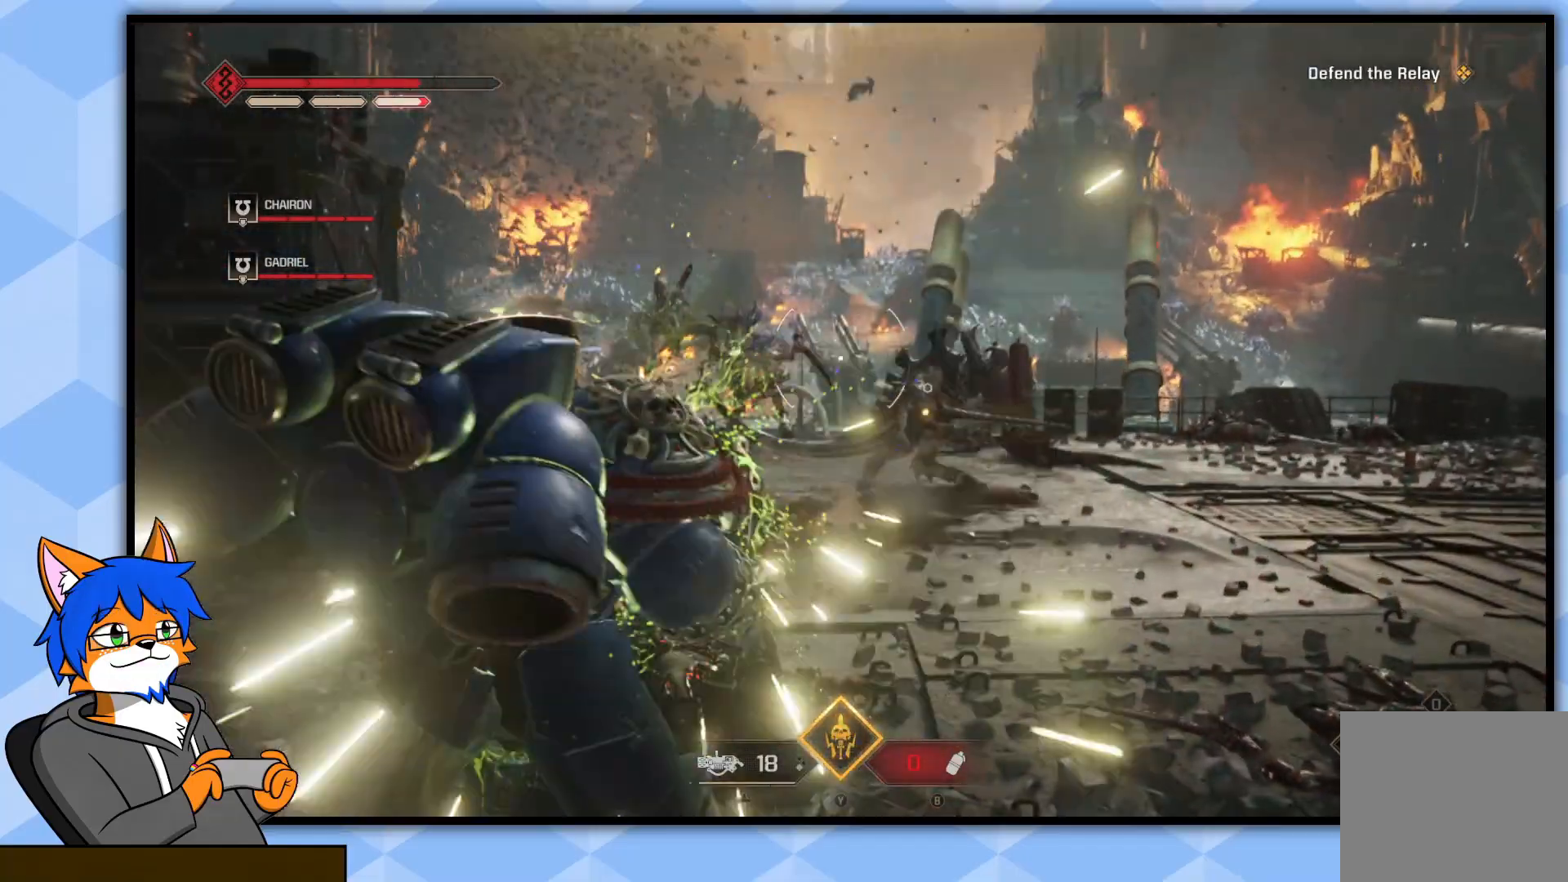
{"buttons": [], "left_stick": "up-right", "right_stick": "center", "events": [[233, "right_stick", "left"], [383, "right_stick", "center"]]}
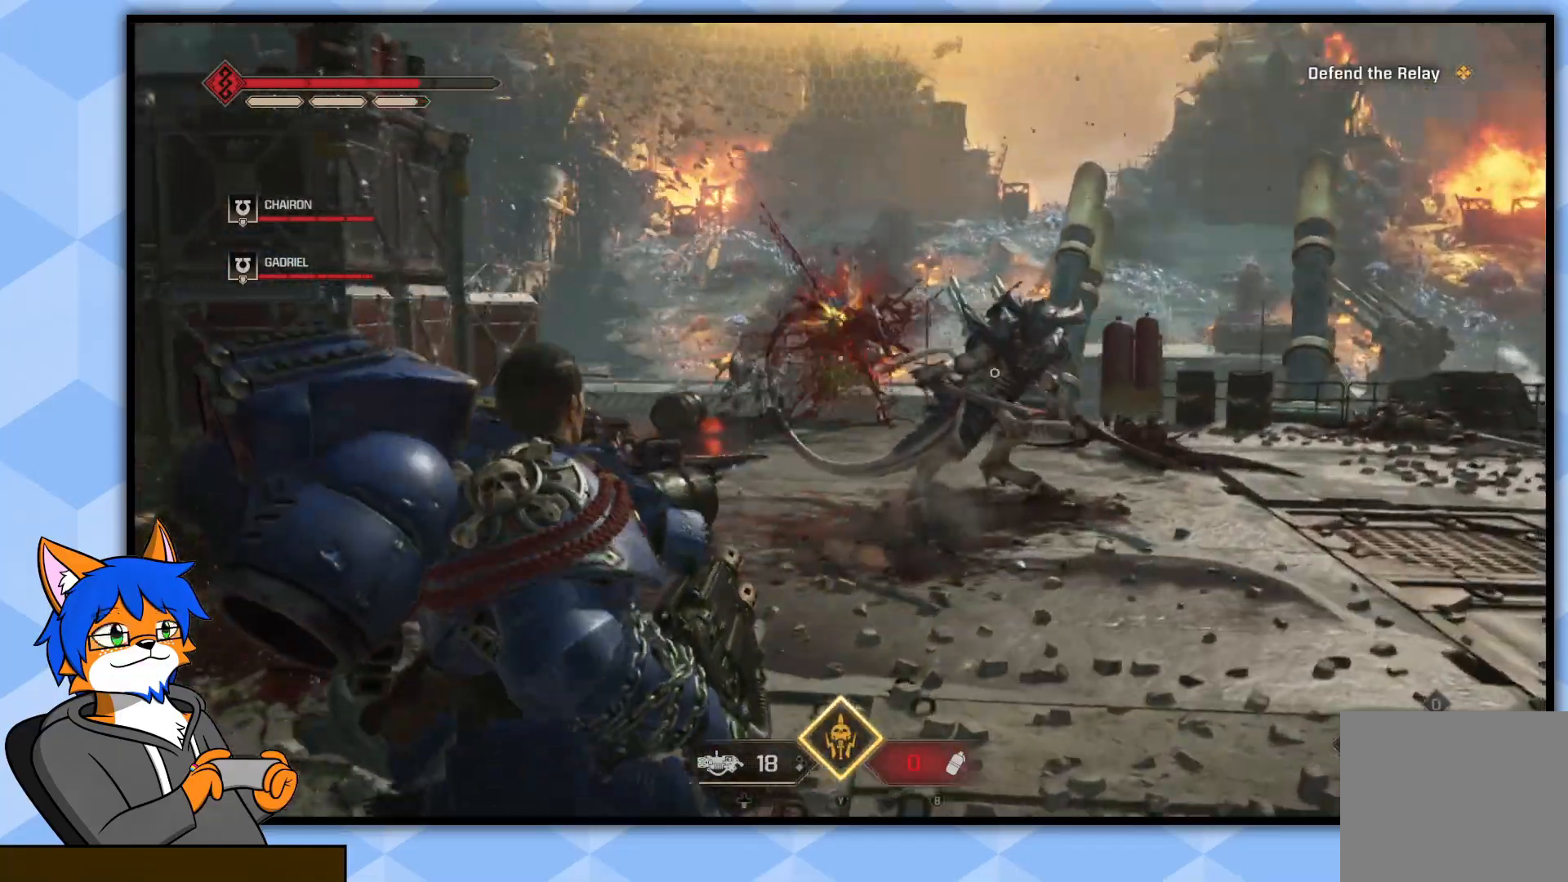
{"buttons": ["L2", "R2"], "left_stick": "up-right", "right_stick": "center", "events": [[117, "L2", "down"], [183, "right_stick", "up-left"], [300, "right_stick", "center"], [383, "R2", "down"]]}
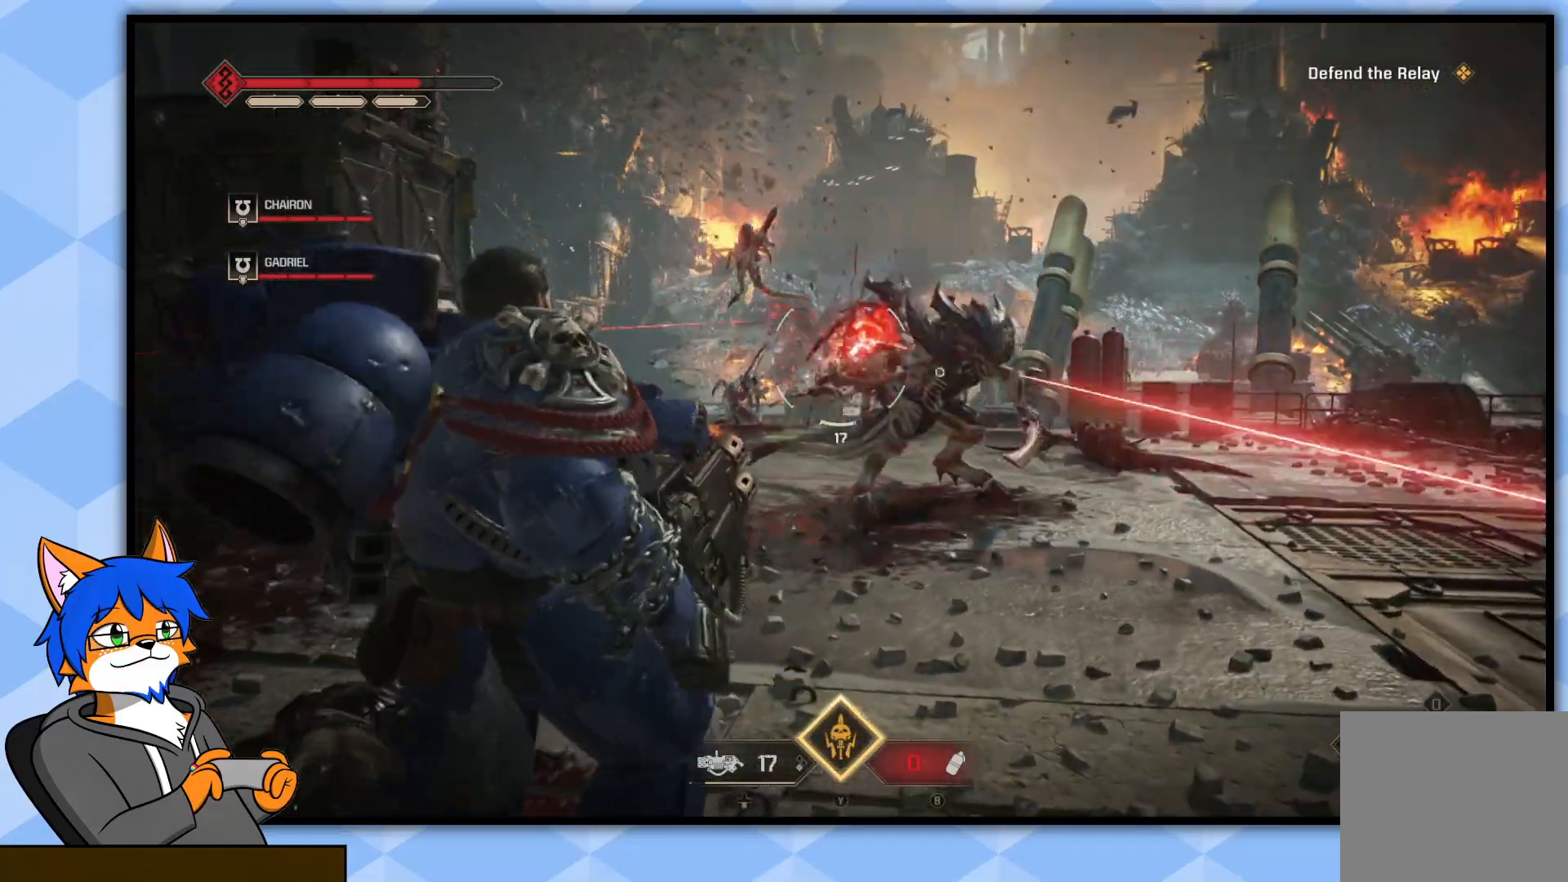
{"buttons": [], "left_stick": "up", "right_stick": "center", "events": [[83, "R2", "up"], [200, "L2", "up"], [300, "left_stick", "up"]]}
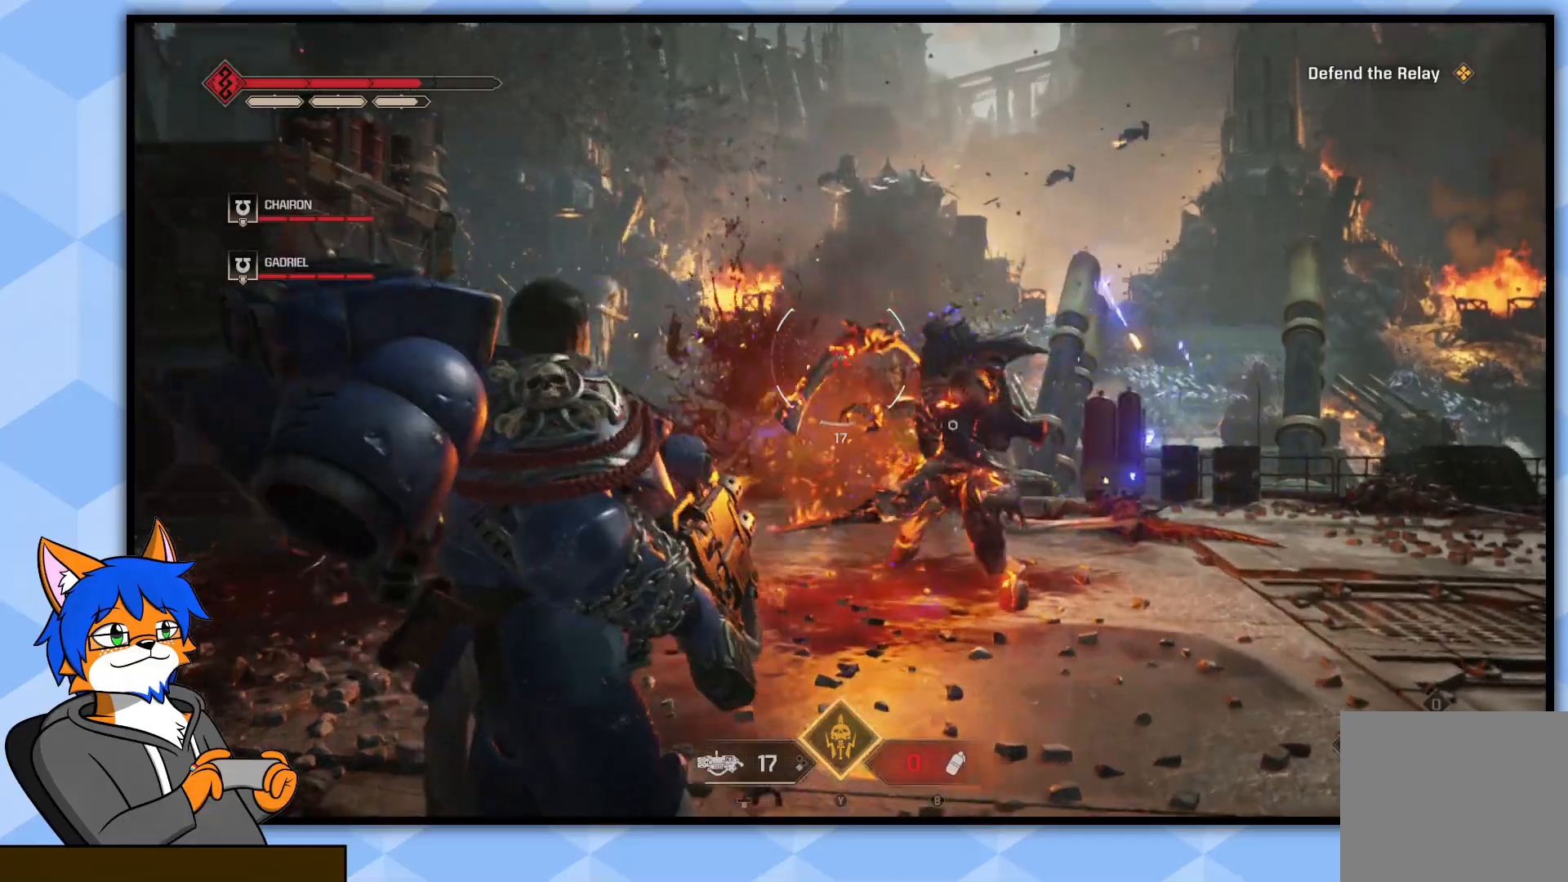
{"buttons": ["L2"], "left_stick": "up-right", "right_stick": "center", "events": [[50, "right_stick", "down"], [67, "left_stick", "up-right"], [167, "right_stick", "center"], [283, "R2", "down"], [317, "L2", "down"], [467, "R2", "up"]]}
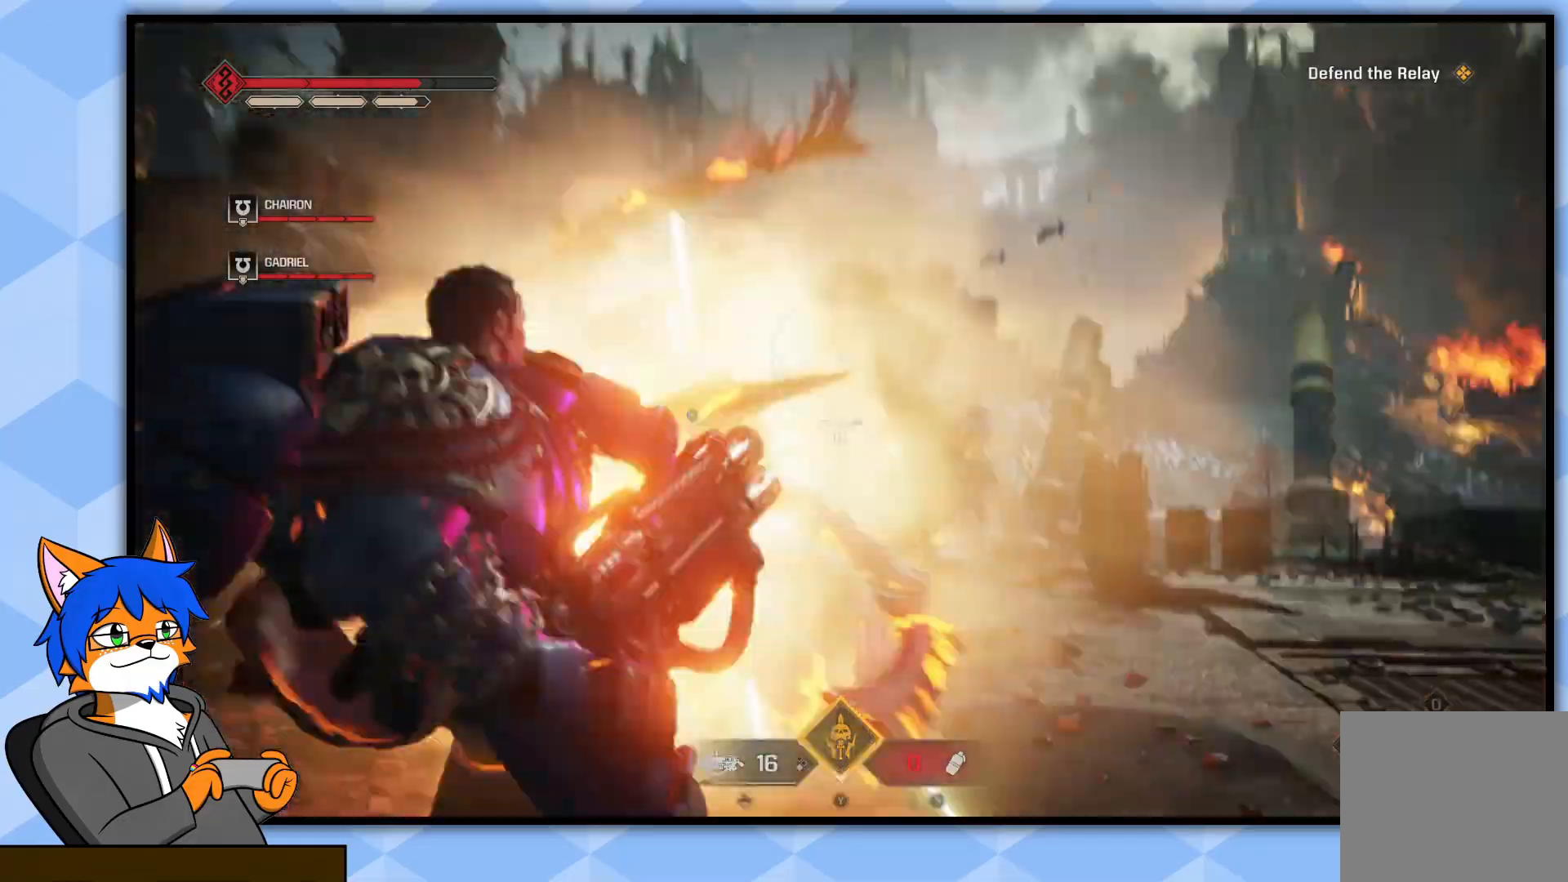
{"buttons": [], "left_stick": "left", "right_stick": "down", "events": [[50, "L2", "up"], [50, "left_stick", "down"], [100, "left_stick", "down-left"], [433, "left_stick", "left"], [450, "right_stick", "down"]]}
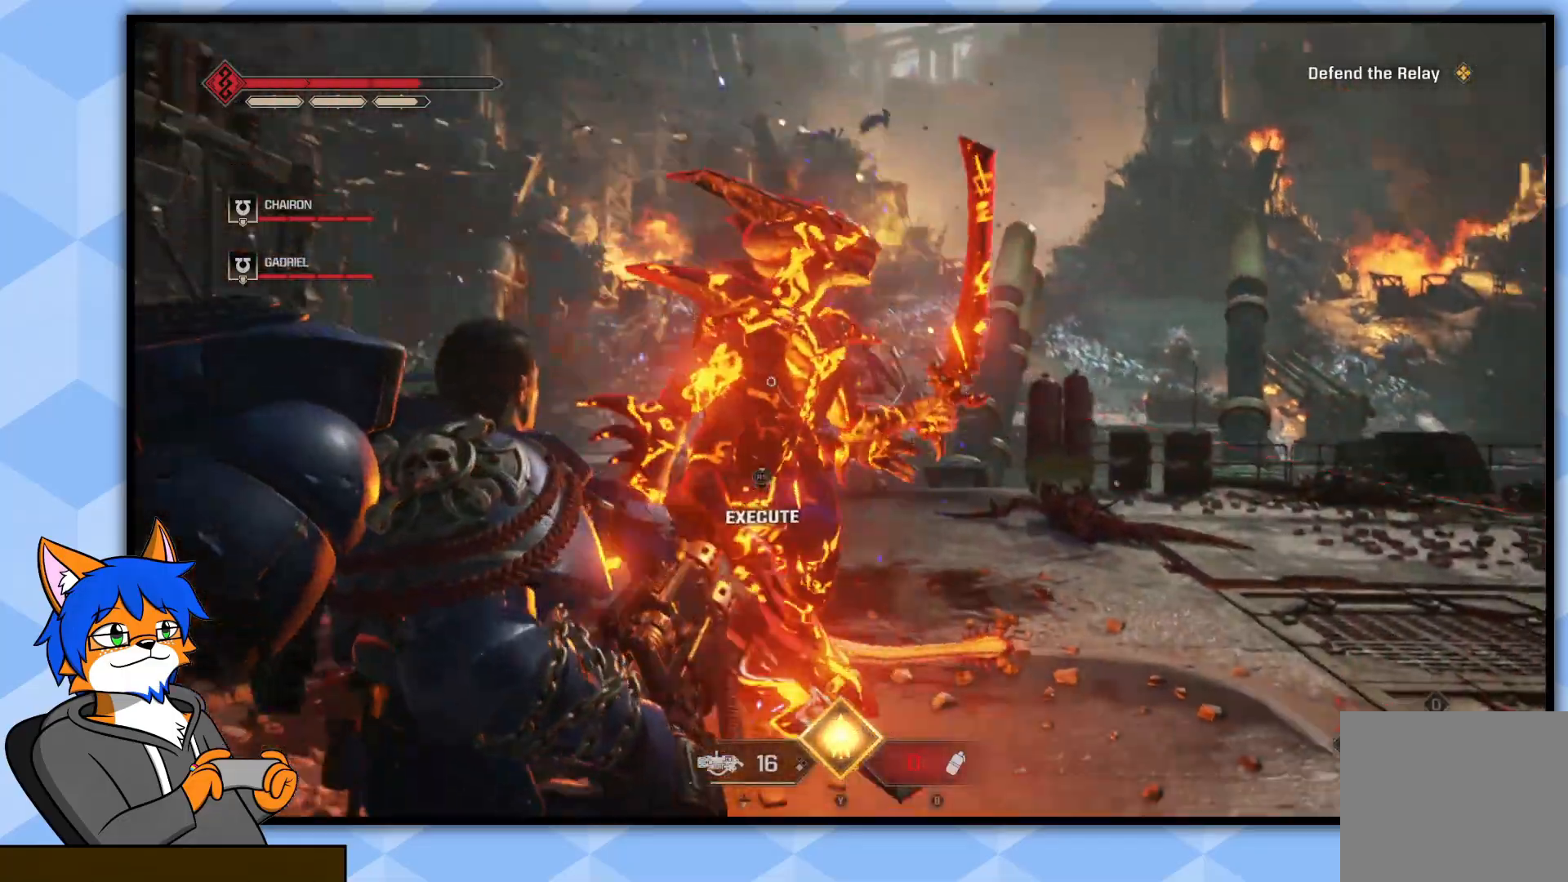
{"buttons": [], "left_stick": "center", "right_stick": "center", "events": [[17, "left_stick", "up-left"], [133, "left_stick", "up"], [133, "right_stick", "center"], [183, "R3", "down"], [283, "R3", "up"], [500, "left_stick", "center"]]}
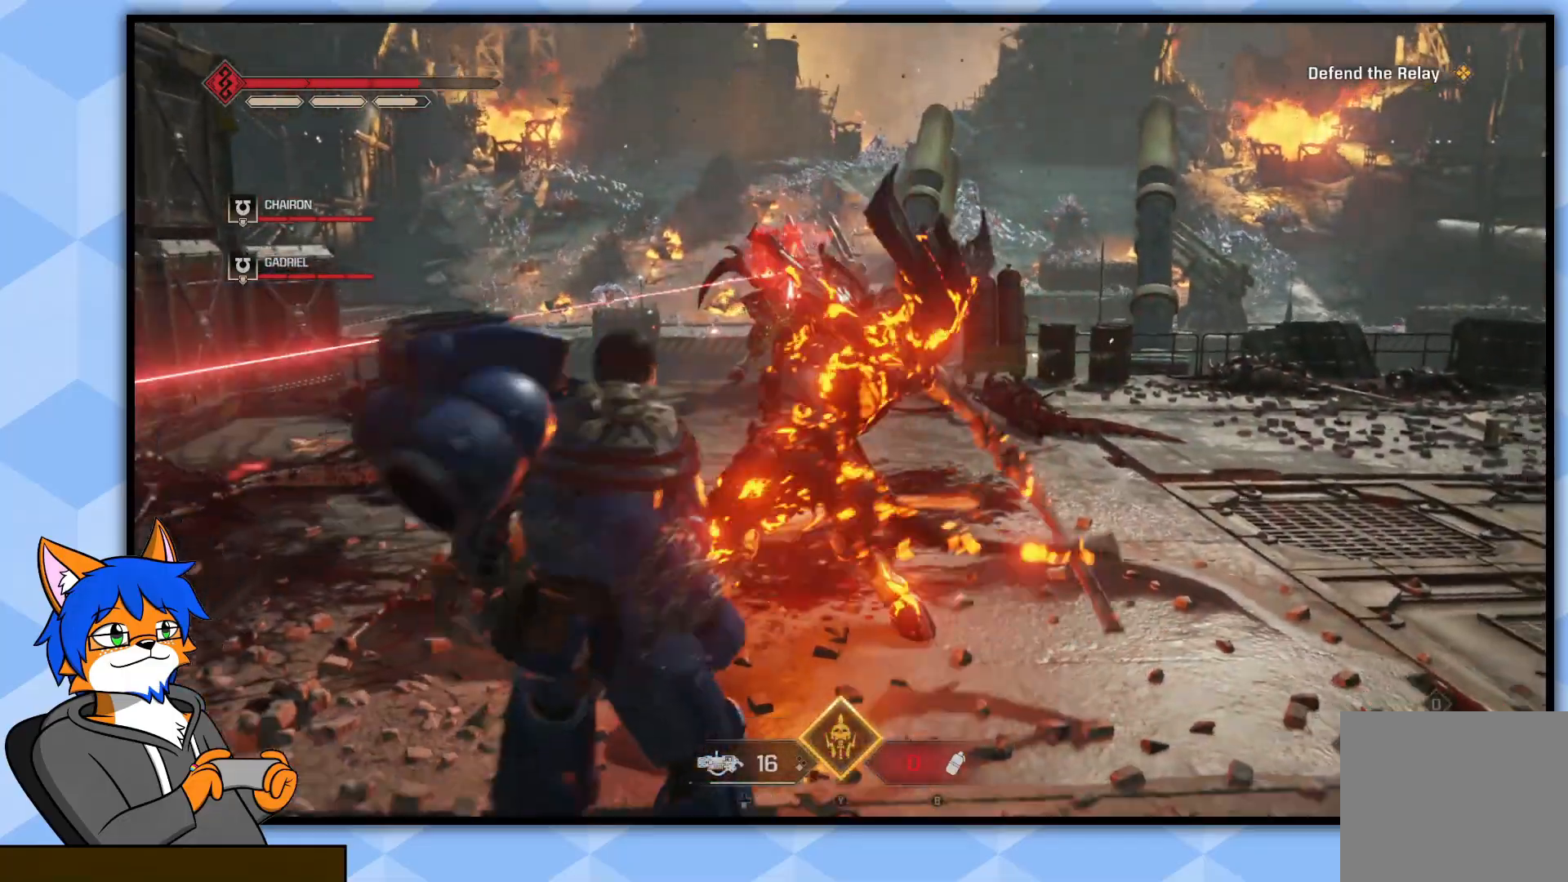
{"buttons": [], "left_stick": "center", "right_stick": "center", "events": []}
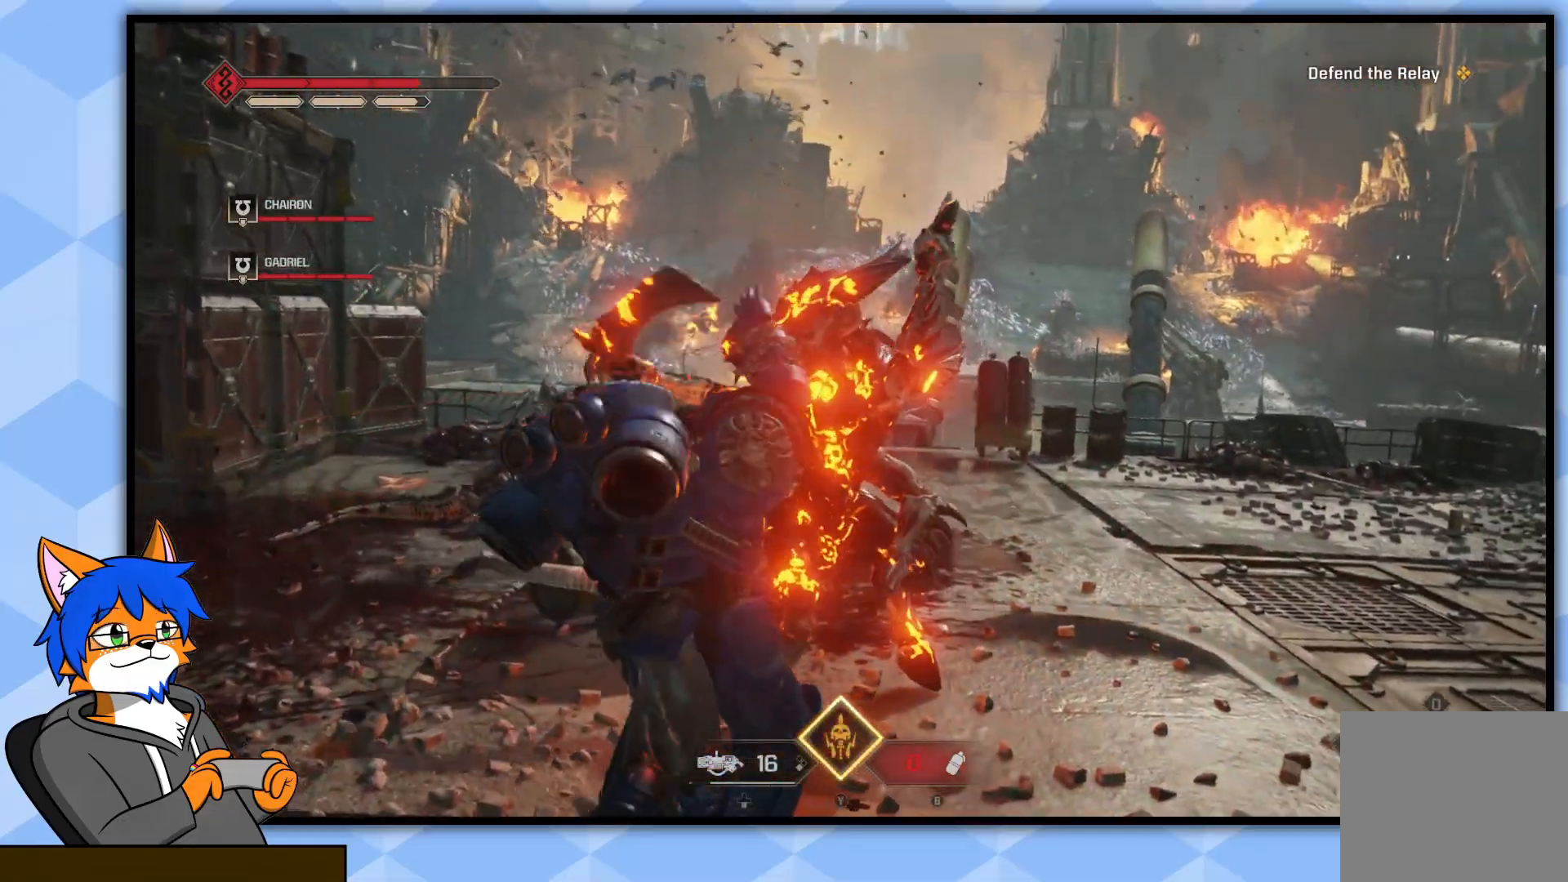
{"buttons": [], "left_stick": "center", "right_stick": "center", "events": []}
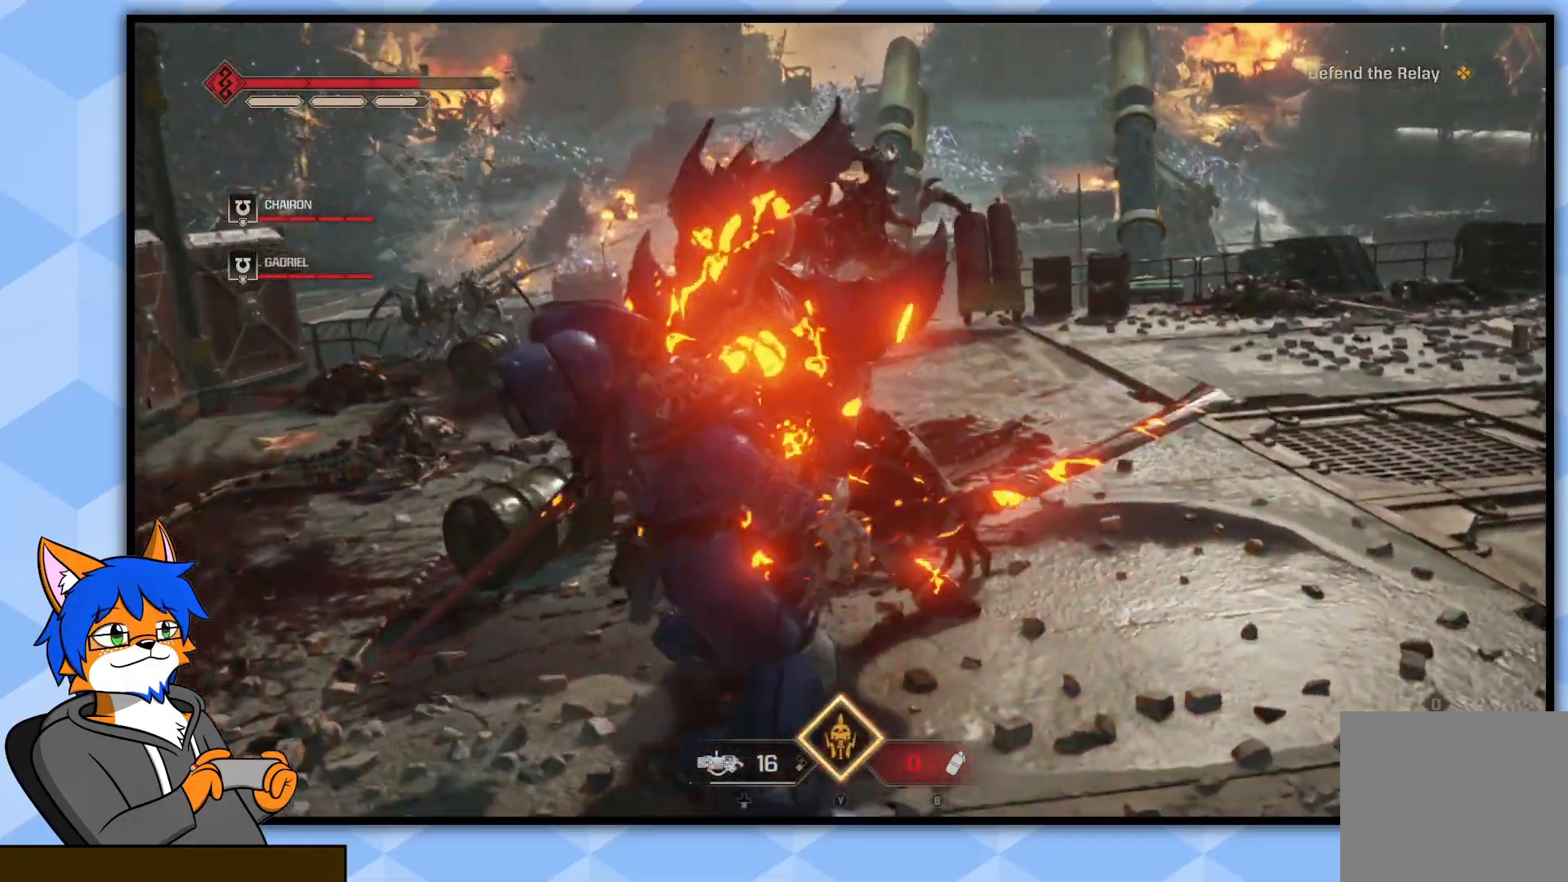
{"buttons": [], "left_stick": "center", "right_stick": "center", "events": []}
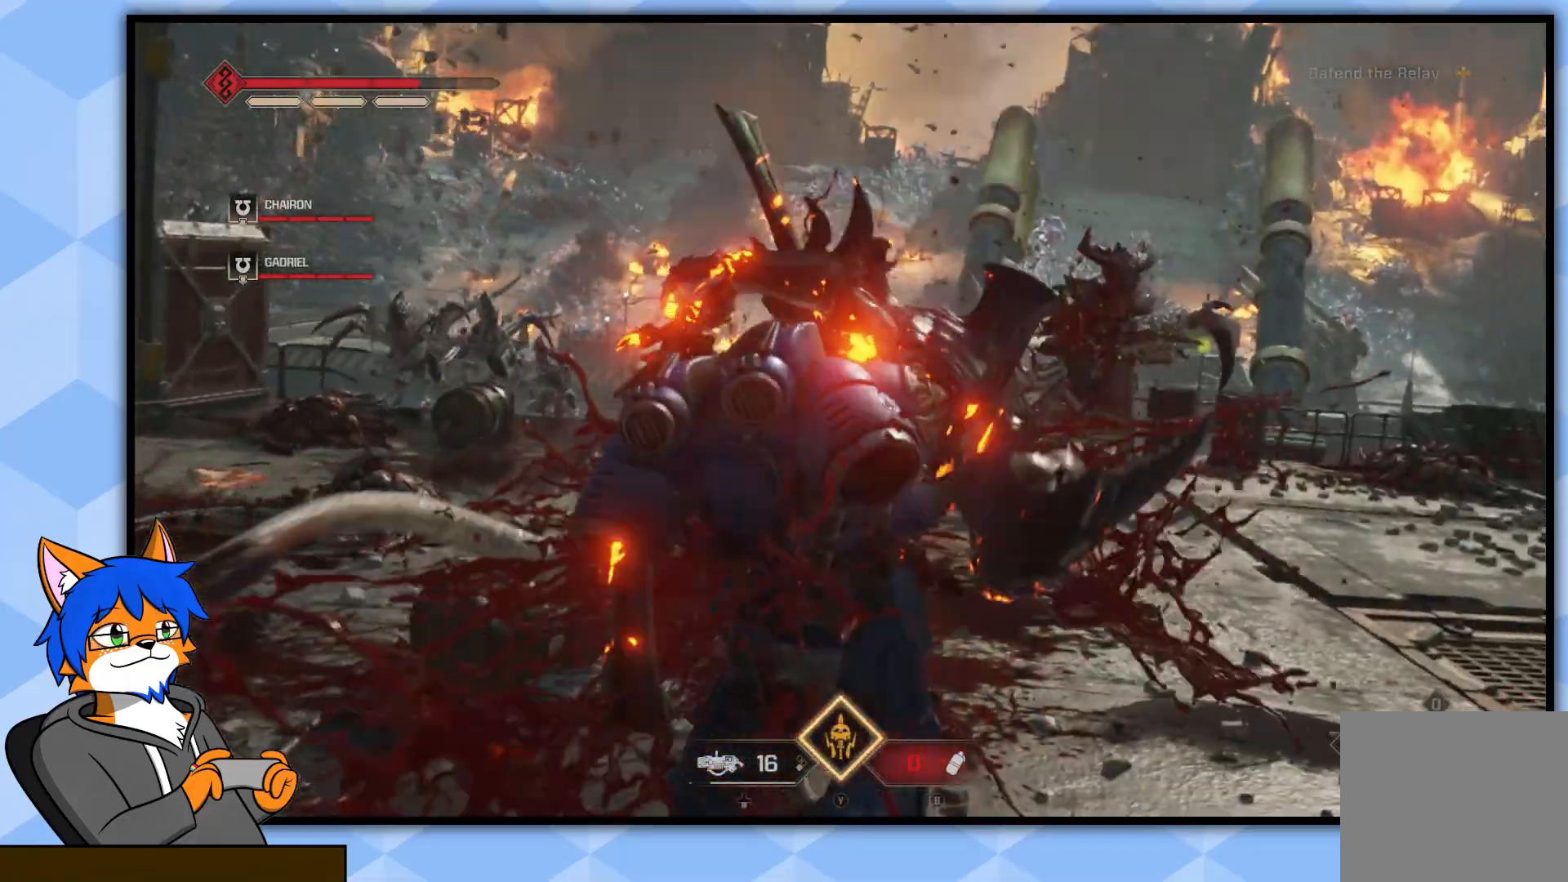
{"buttons": [], "left_stick": "center", "right_stick": "down-right", "events": [[483, "right_stick", "down-right"]]}
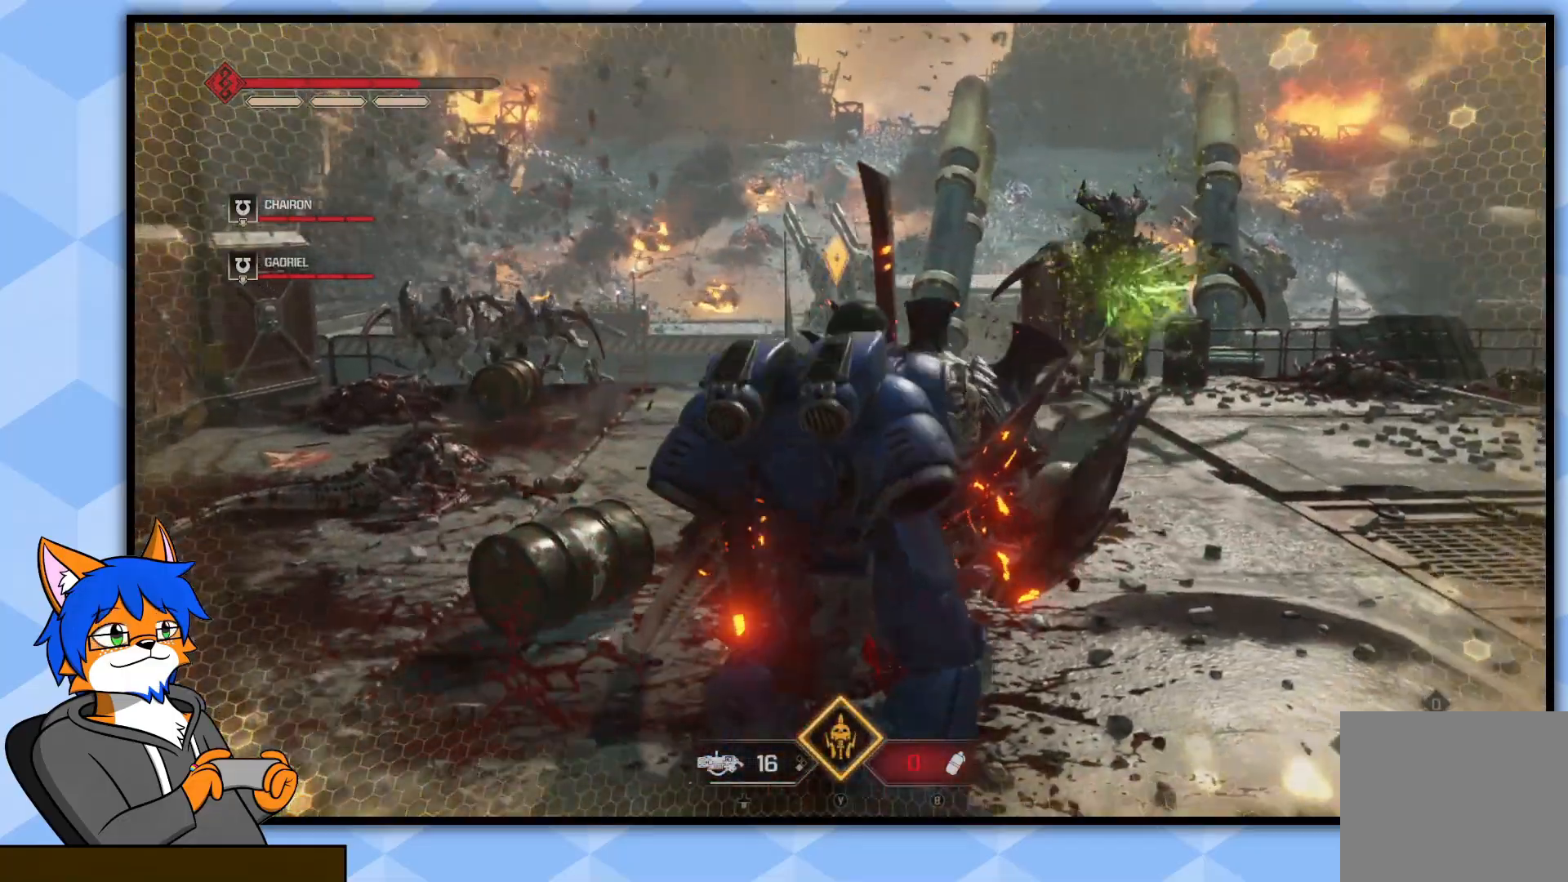
{"buttons": [], "left_stick": "center", "right_stick": "center", "events": [[183, "right_stick", "center"]]}
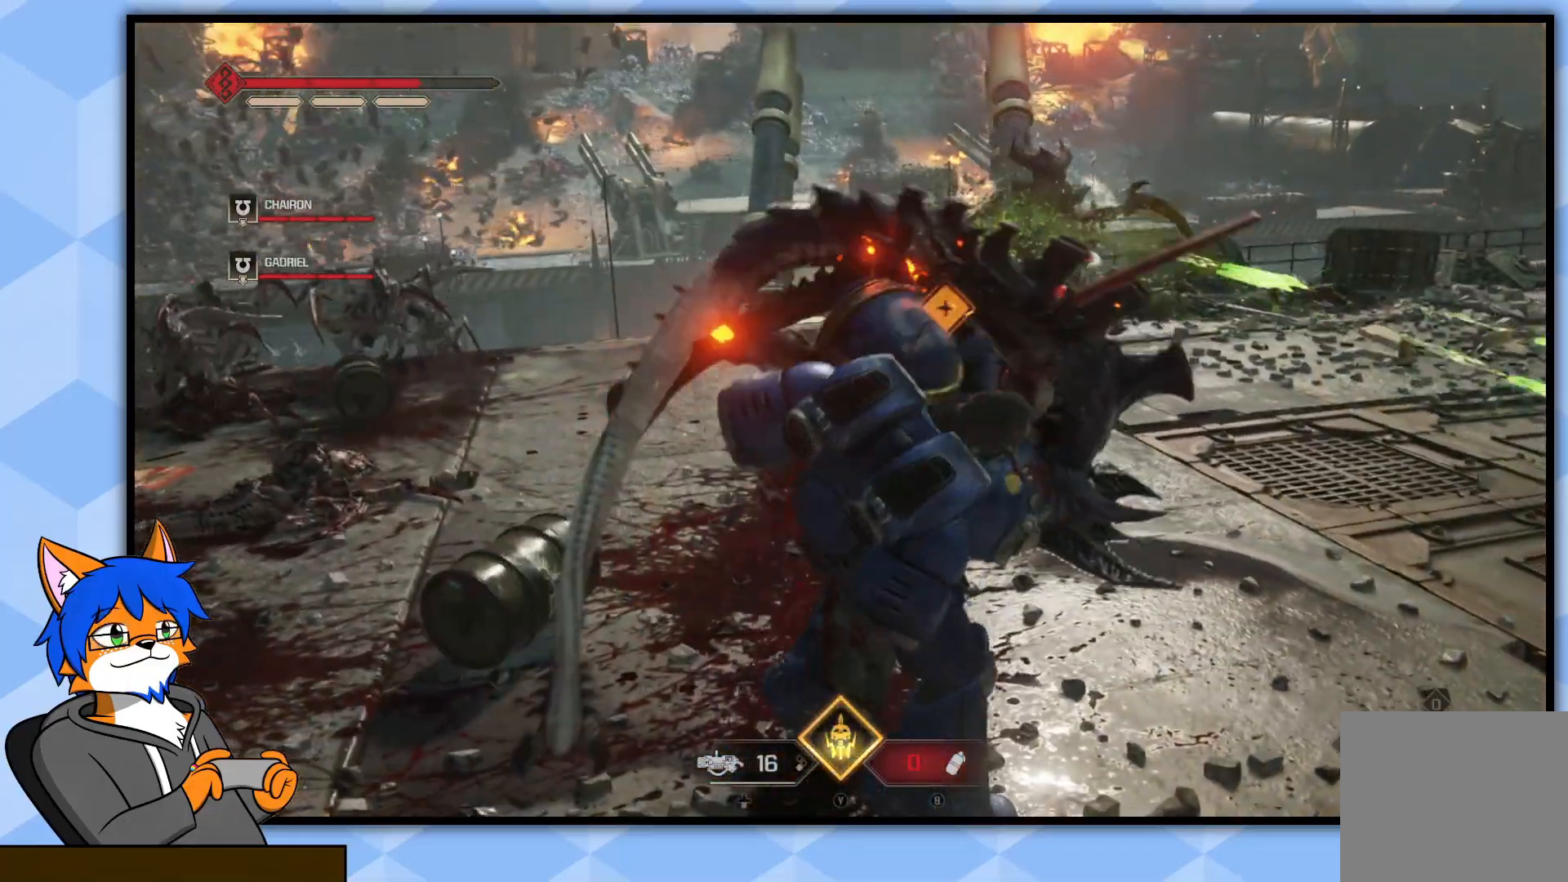
{"buttons": [], "left_stick": "right", "right_stick": "center", "events": [[483, "left_stick", "right"]]}
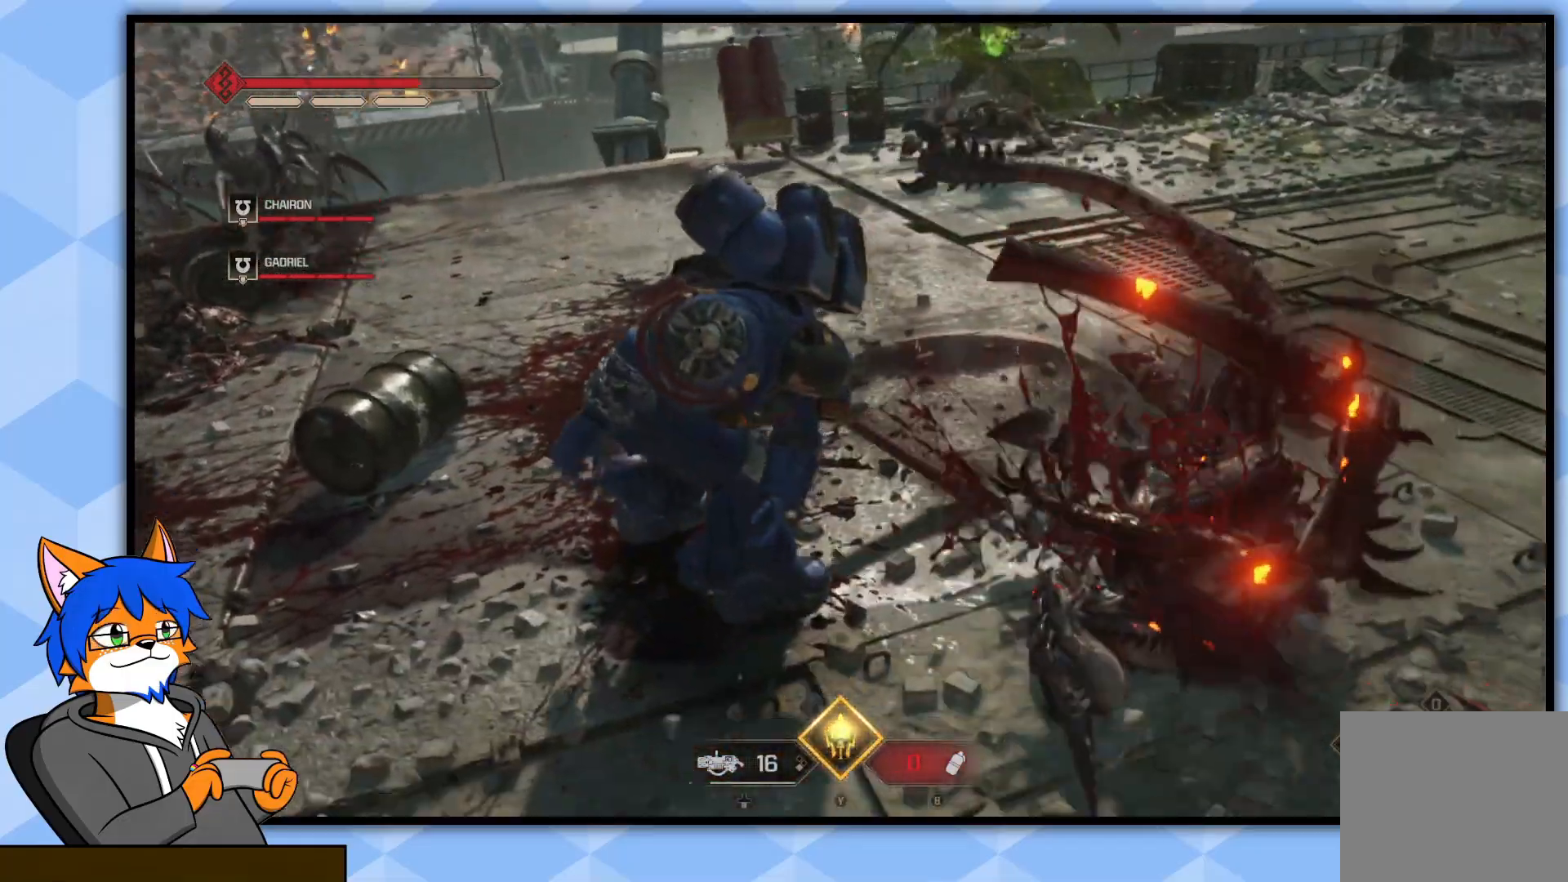
{"buttons": [], "left_stick": "up-right", "right_stick": "right", "events": [[33, "right_stick", "up"], [117, "left_stick", "up-right"], [217, "right_stick", "center"], [317, "right_stick", "right"]]}
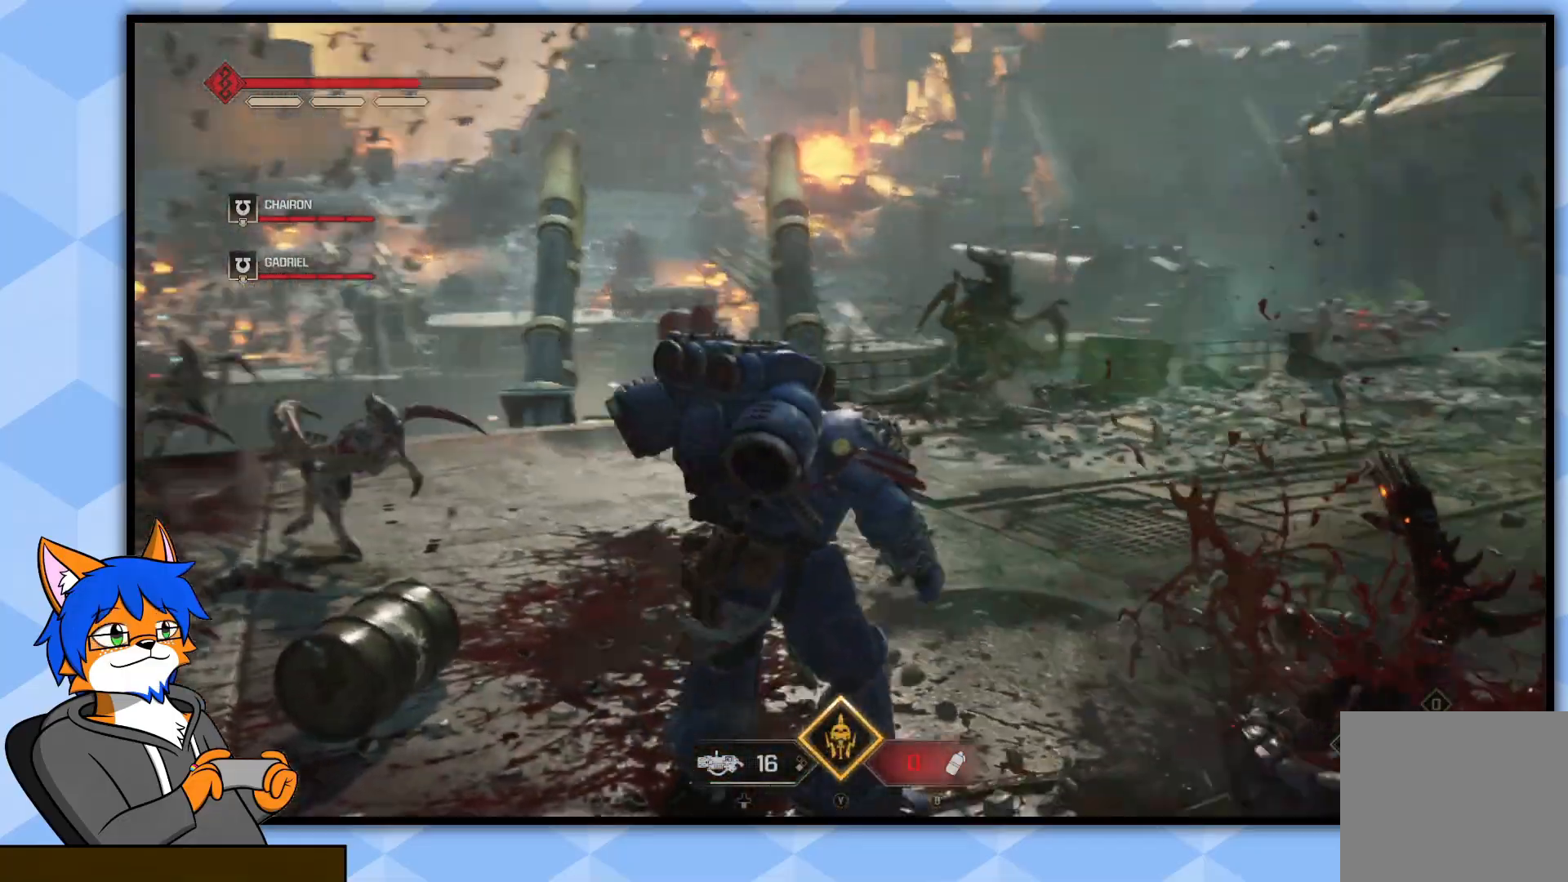
{"buttons": ["L2"], "left_stick": "up", "right_stick": "center", "events": [[117, "right_stick", "center"], [150, "left_stick", "up"], [233, "right_stick", "up-left"], [333, "L2", "down"], [383, "right_stick", "center"]]}
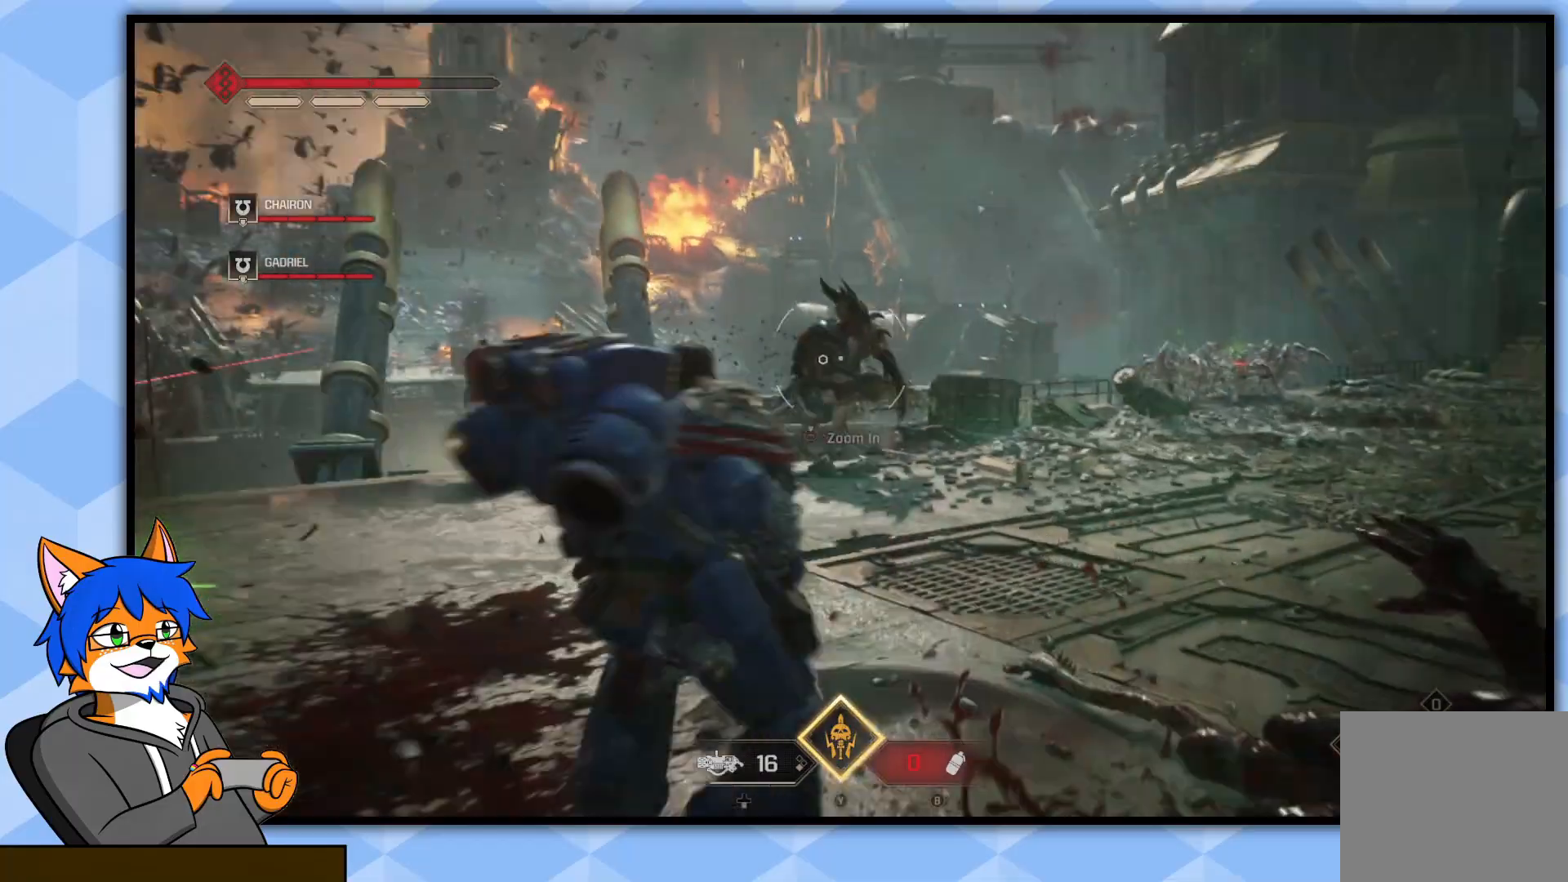
{"buttons": [], "left_stick": "up", "right_stick": "center", "events": [[200, "R2", "down"], [367, "R2", "up"], [450, "L2", "up"]]}
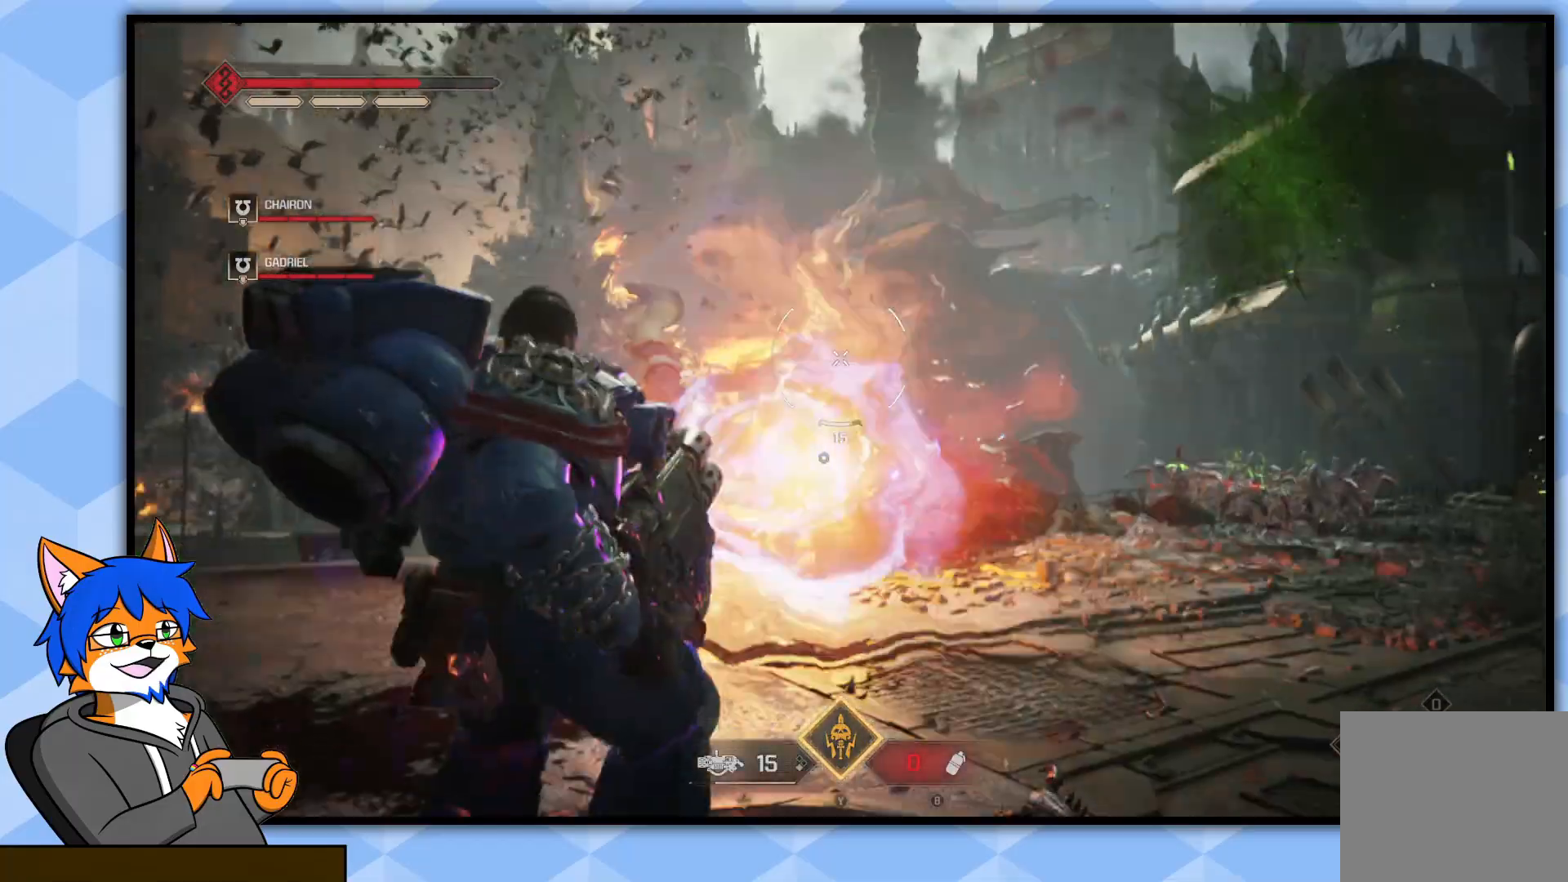
{"buttons": [], "left_stick": "up", "right_stick": "center", "events": []}
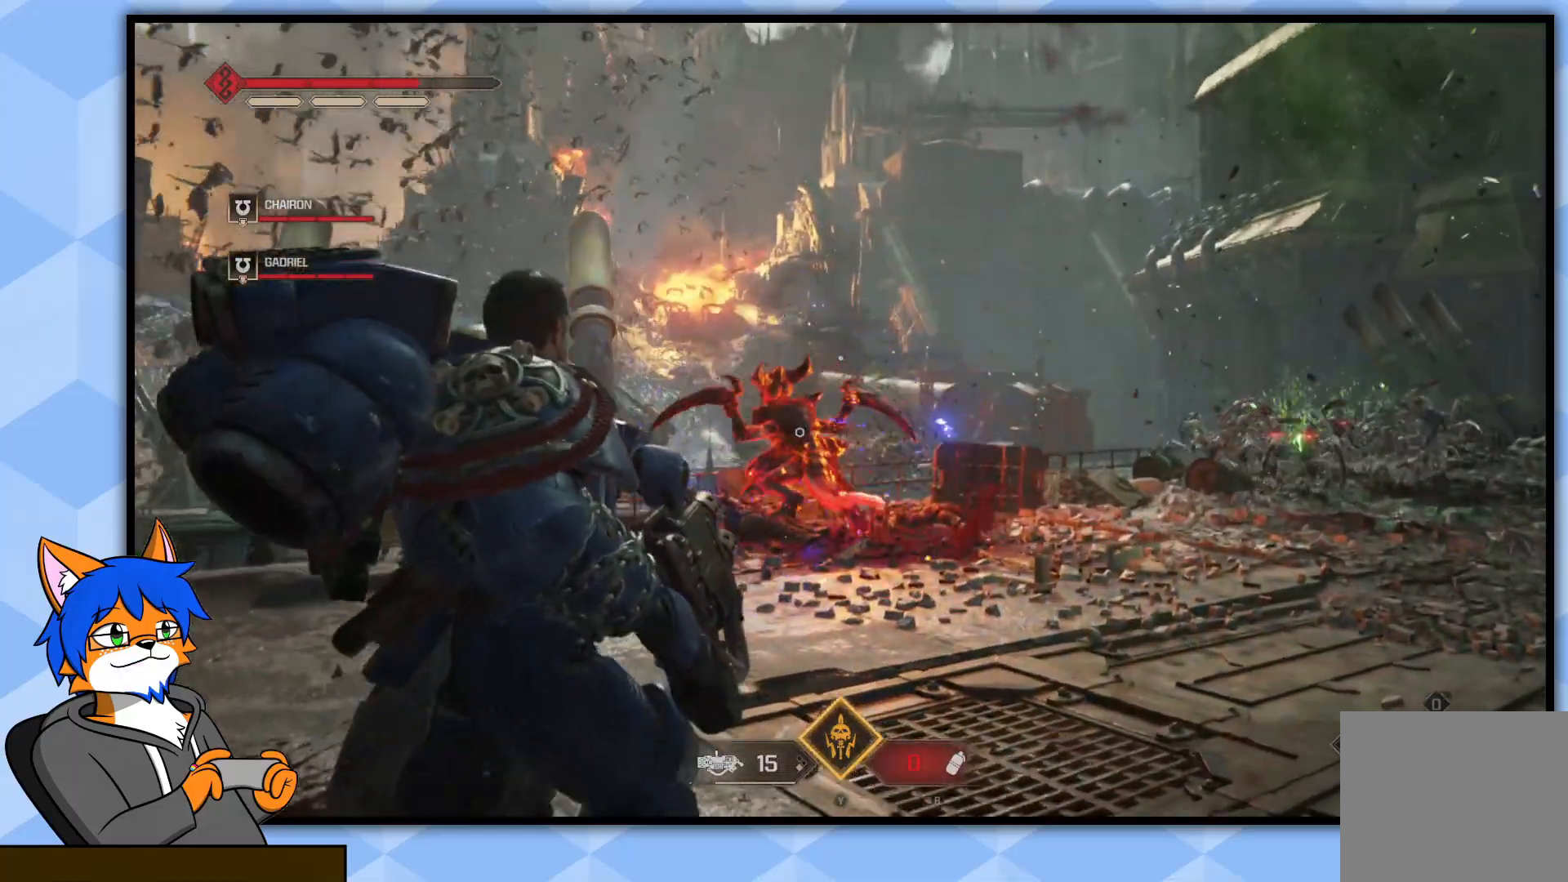
{"buttons": [], "left_stick": "up", "right_stick": "center", "events": [[167, "L3", "down"], [217, "right_stick", "down"], [300, "right_stick", "center"], [333, "L3", "up"]]}
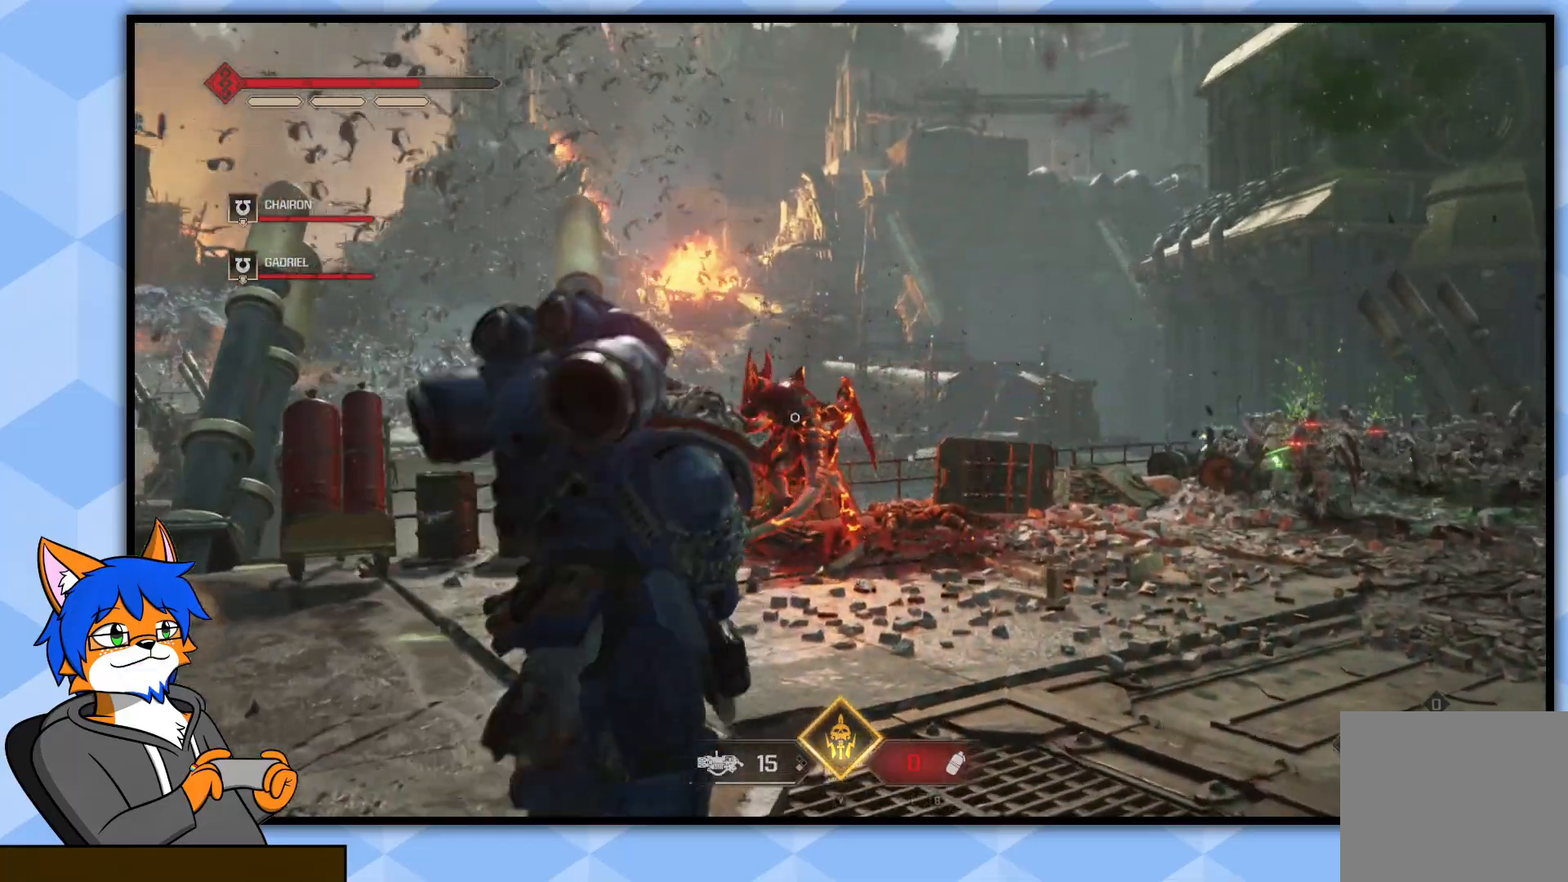
{"buttons": [], "left_stick": "up", "right_stick": "down", "events": [[283, "right_stick", "down"]]}
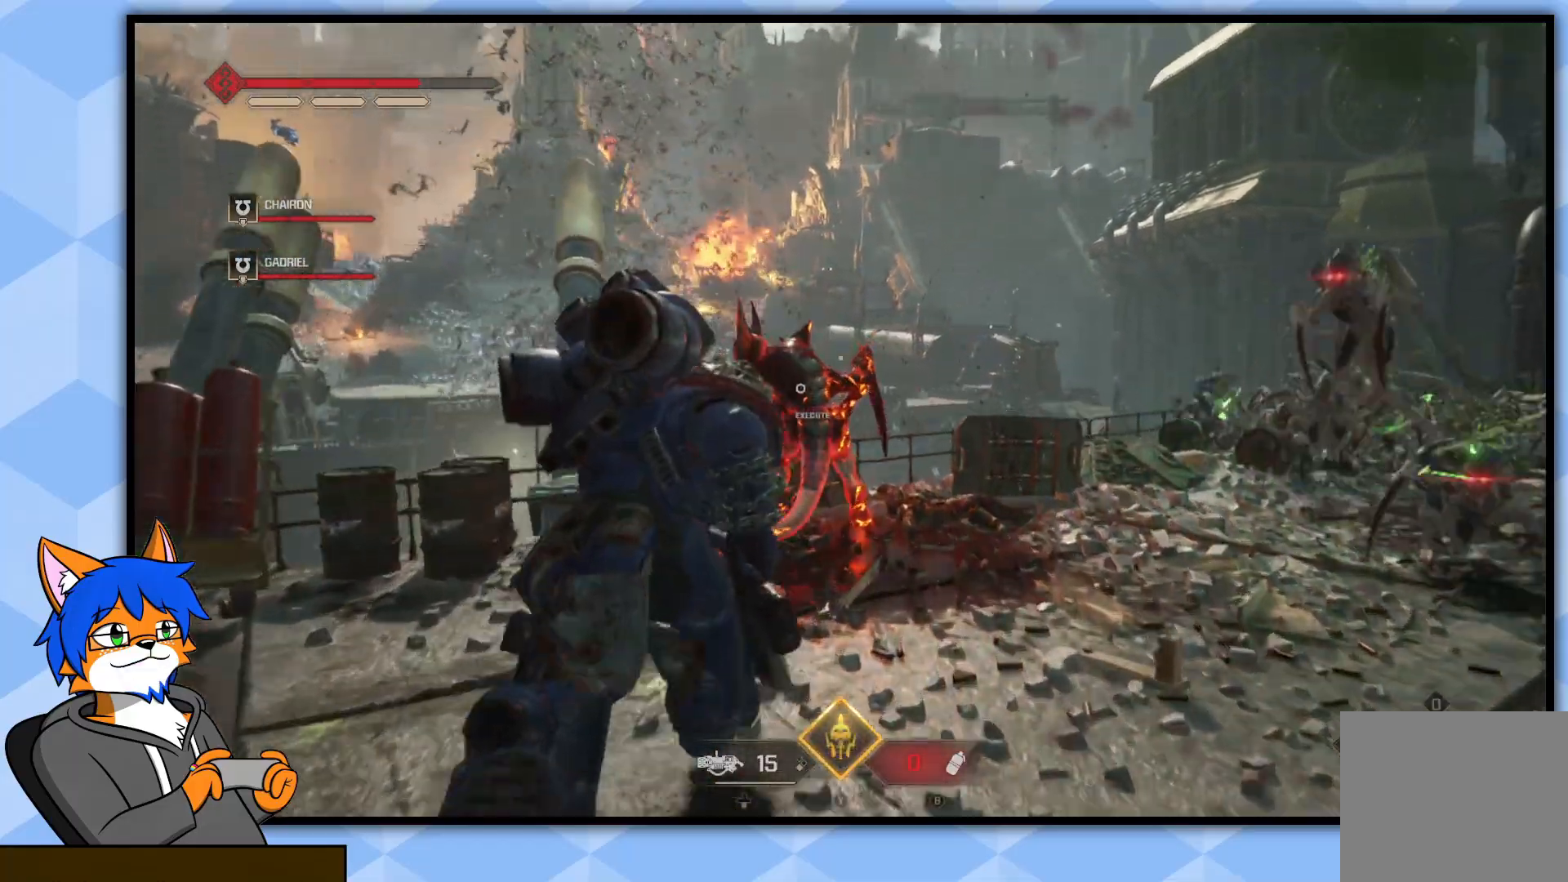
{"buttons": [], "left_stick": "up", "right_stick": "center", "events": [[17, "right_stick", "center"], [233, "R3", "down"], [400, "R3", "up"]]}
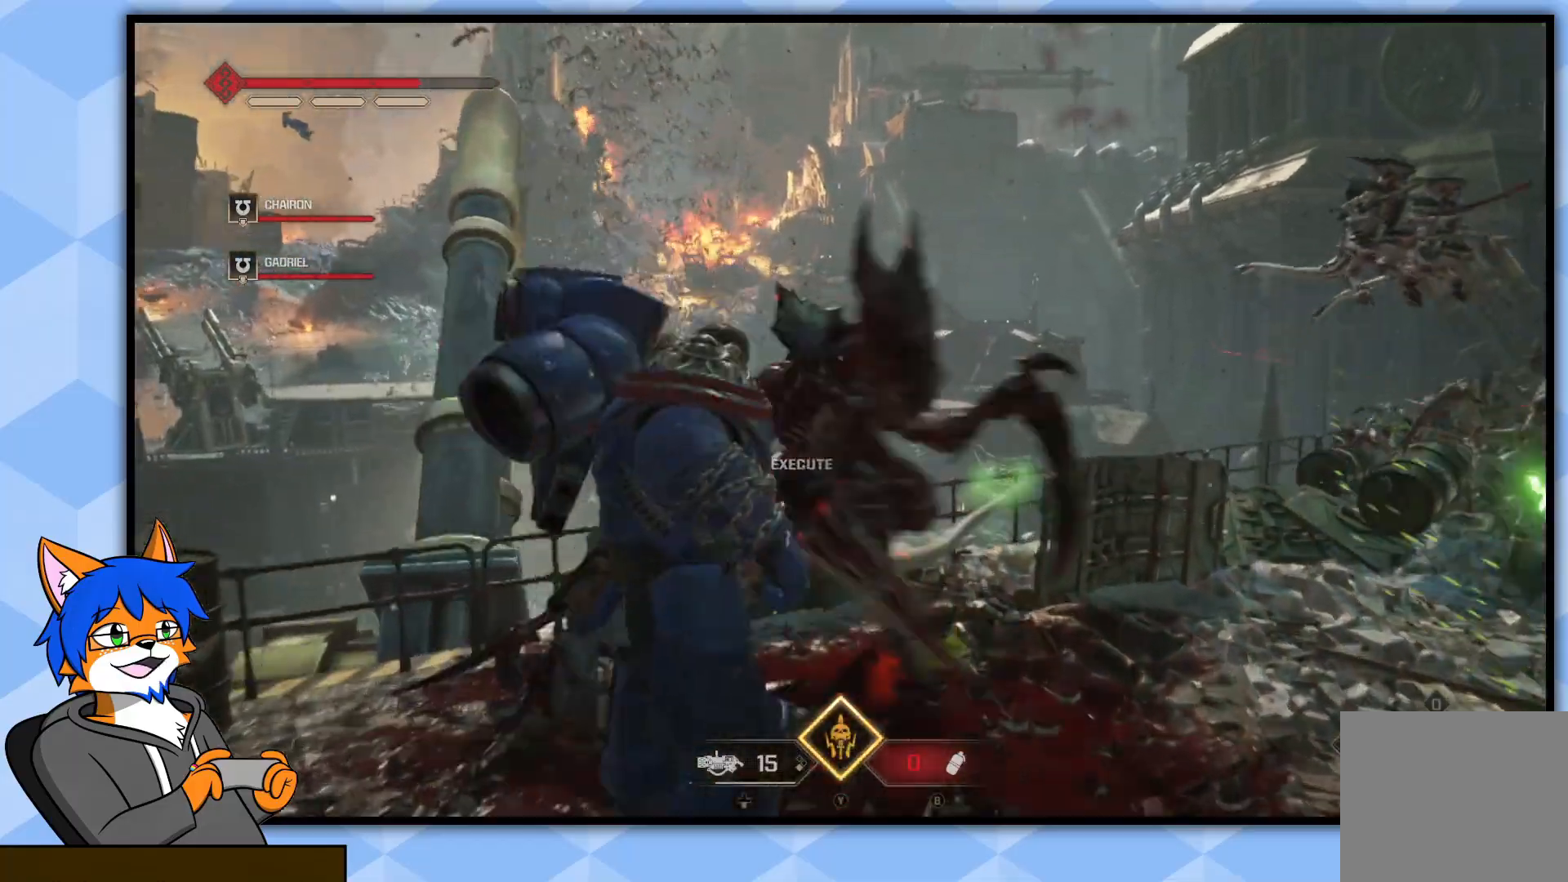
{"buttons": [], "left_stick": "center", "right_stick": "center", "events": [[17, "left_stick", "center"]]}
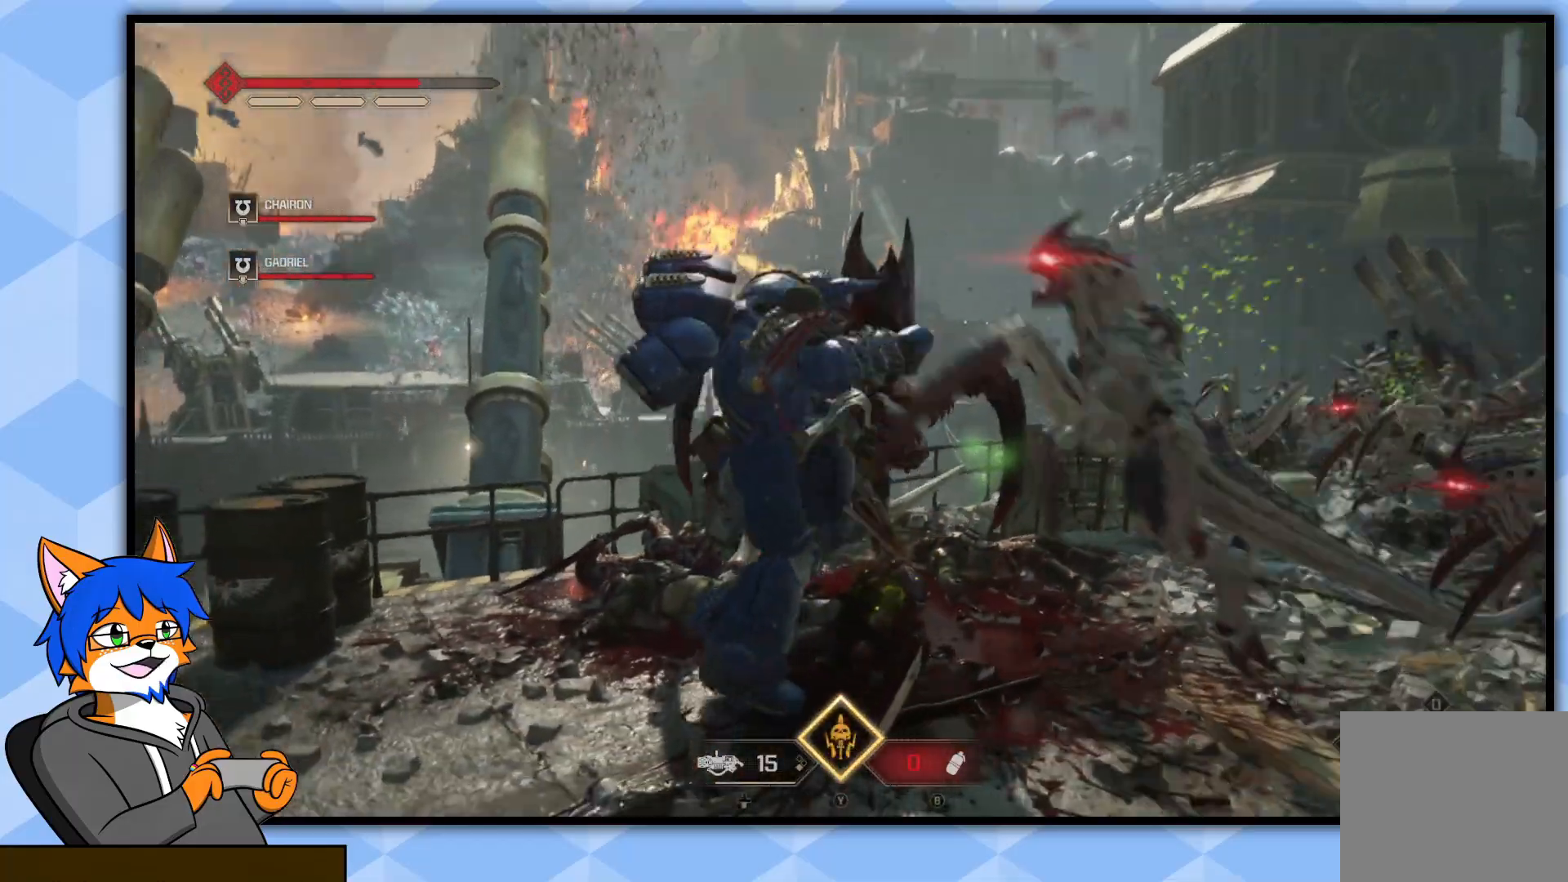
{"buttons": [], "left_stick": "center", "right_stick": "right", "events": [[500, "right_stick", "right"]]}